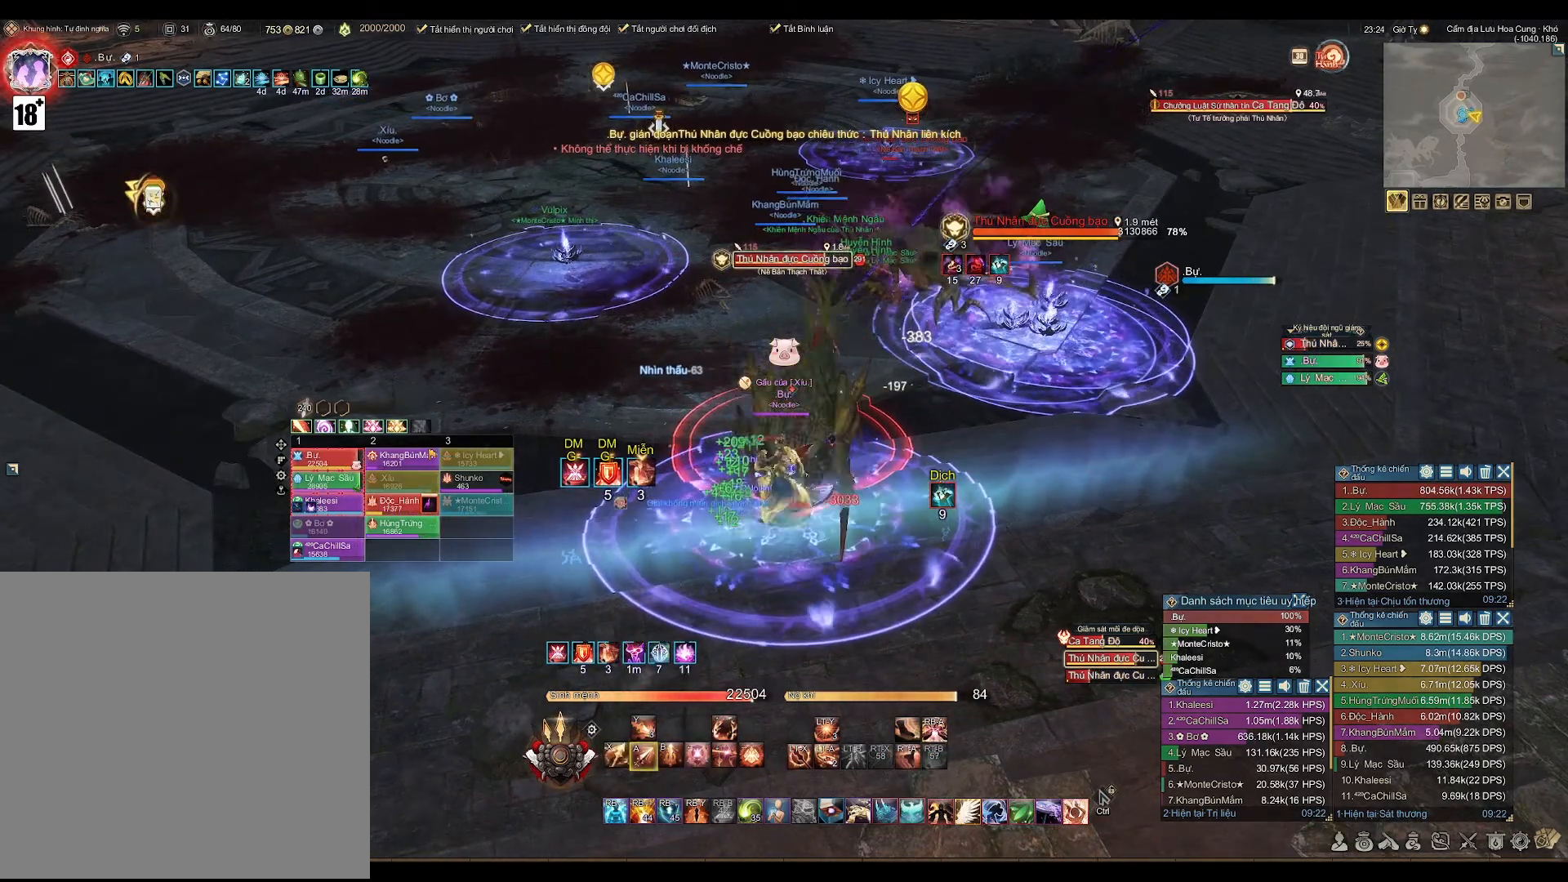
Gameplay with a controller (Xbox layout); each line is a JSON object with the inputs held at the frame after it. "events" lists button and stick changes between this image and that frame as [ms after this image, input, new state], when the widget could be followed in between.
{"buttons": ["X"], "left_stick": "center", "right_stick": "center", "events": [[400, "A", "up"], [500, "X", "down"]]}
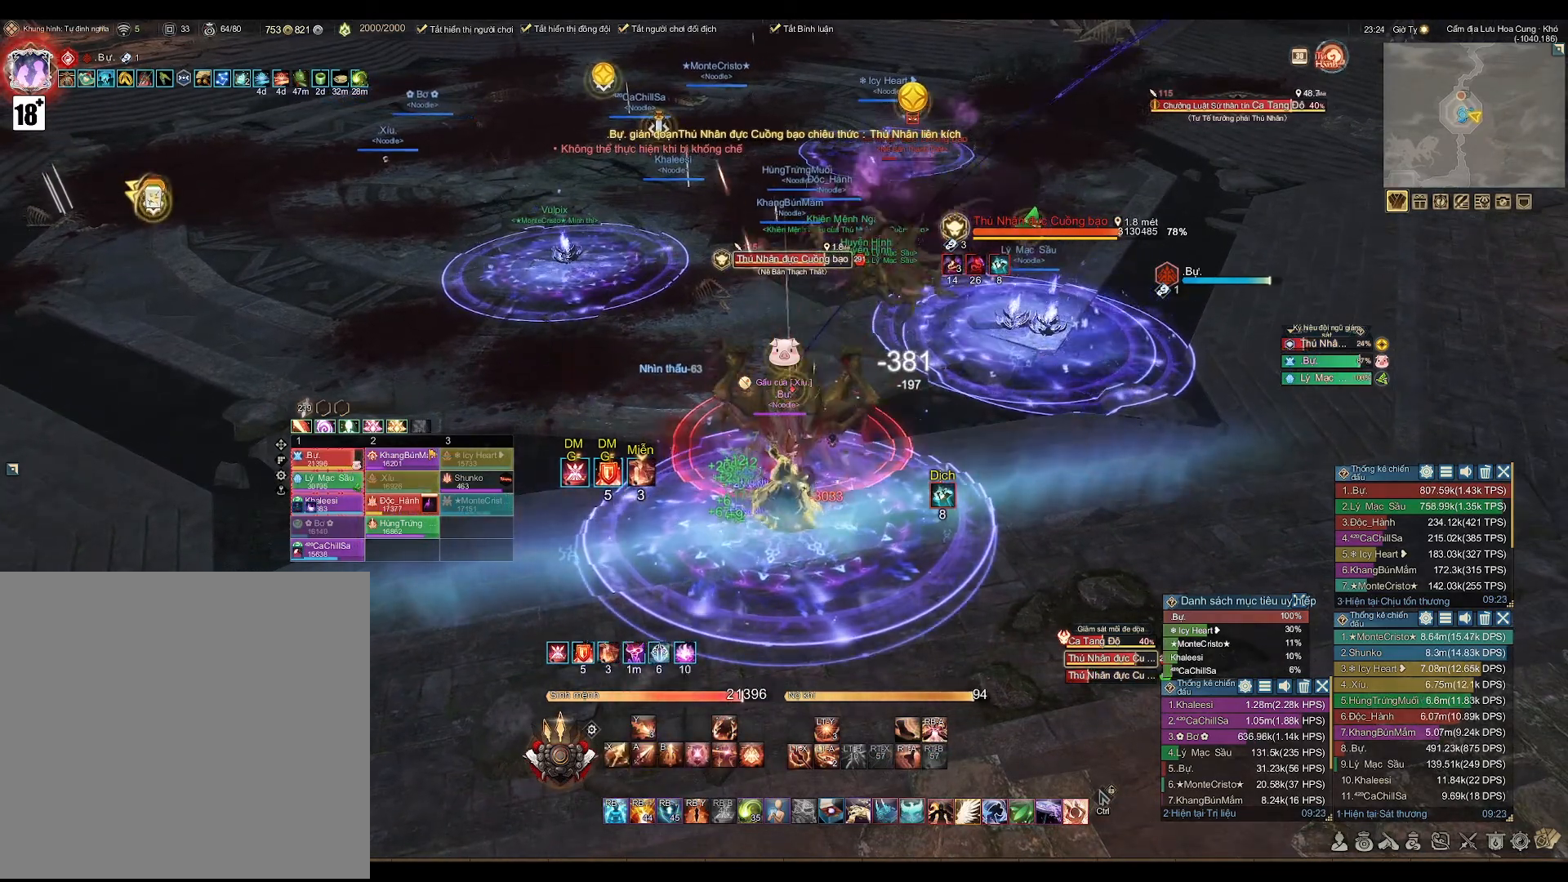
{"buttons": ["A"], "left_stick": "center", "right_stick": "center", "events": [[100, "X", "up"], [300, "A", "down"]]}
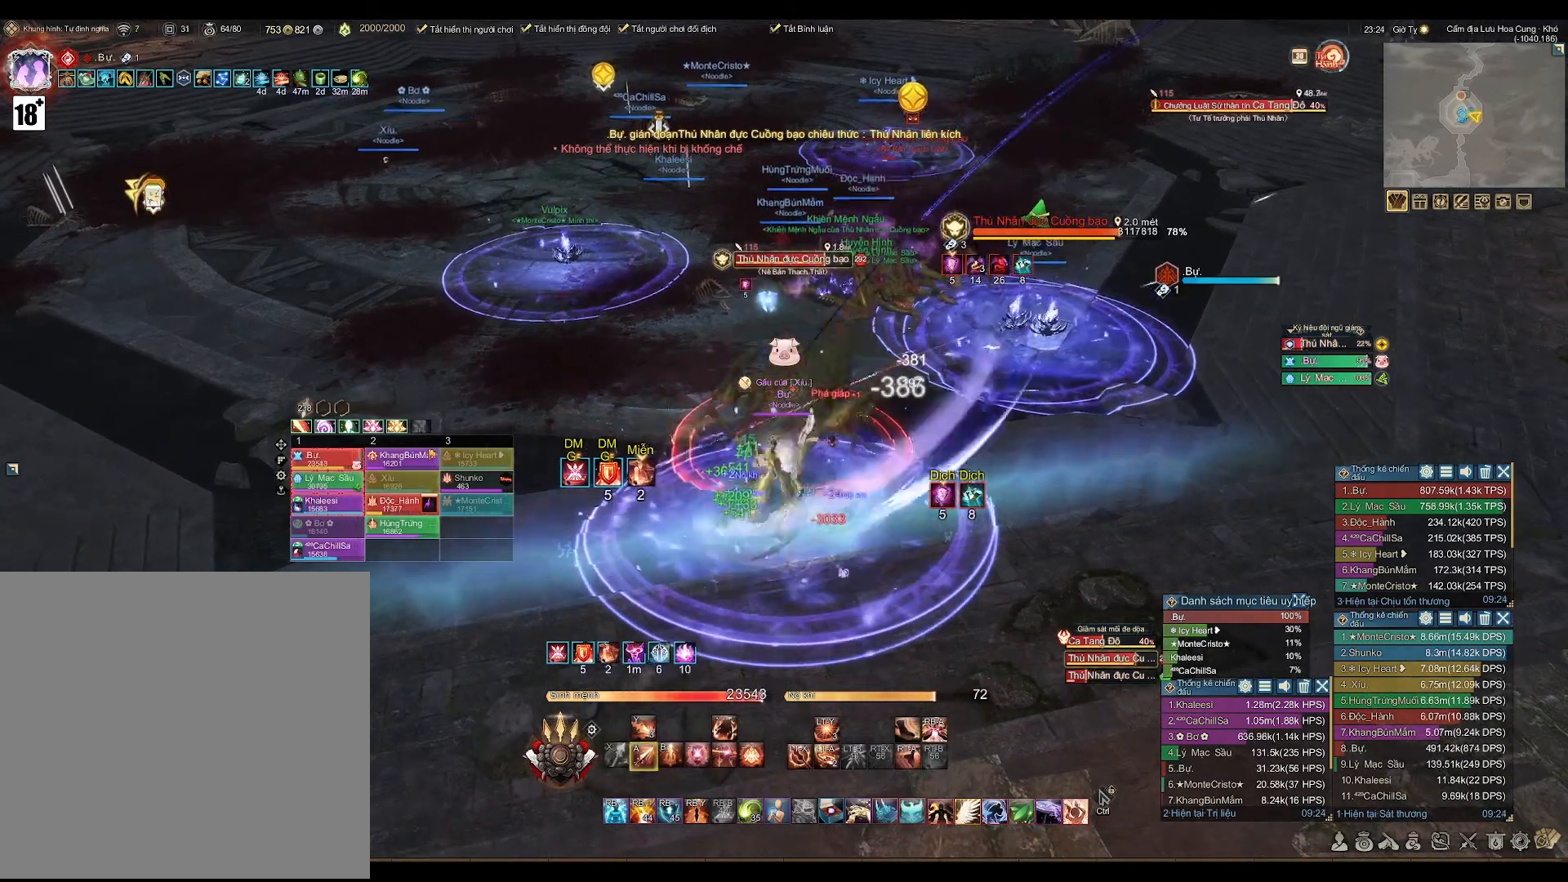
{"buttons": ["A"], "left_stick": "center", "right_stick": "center", "events": []}
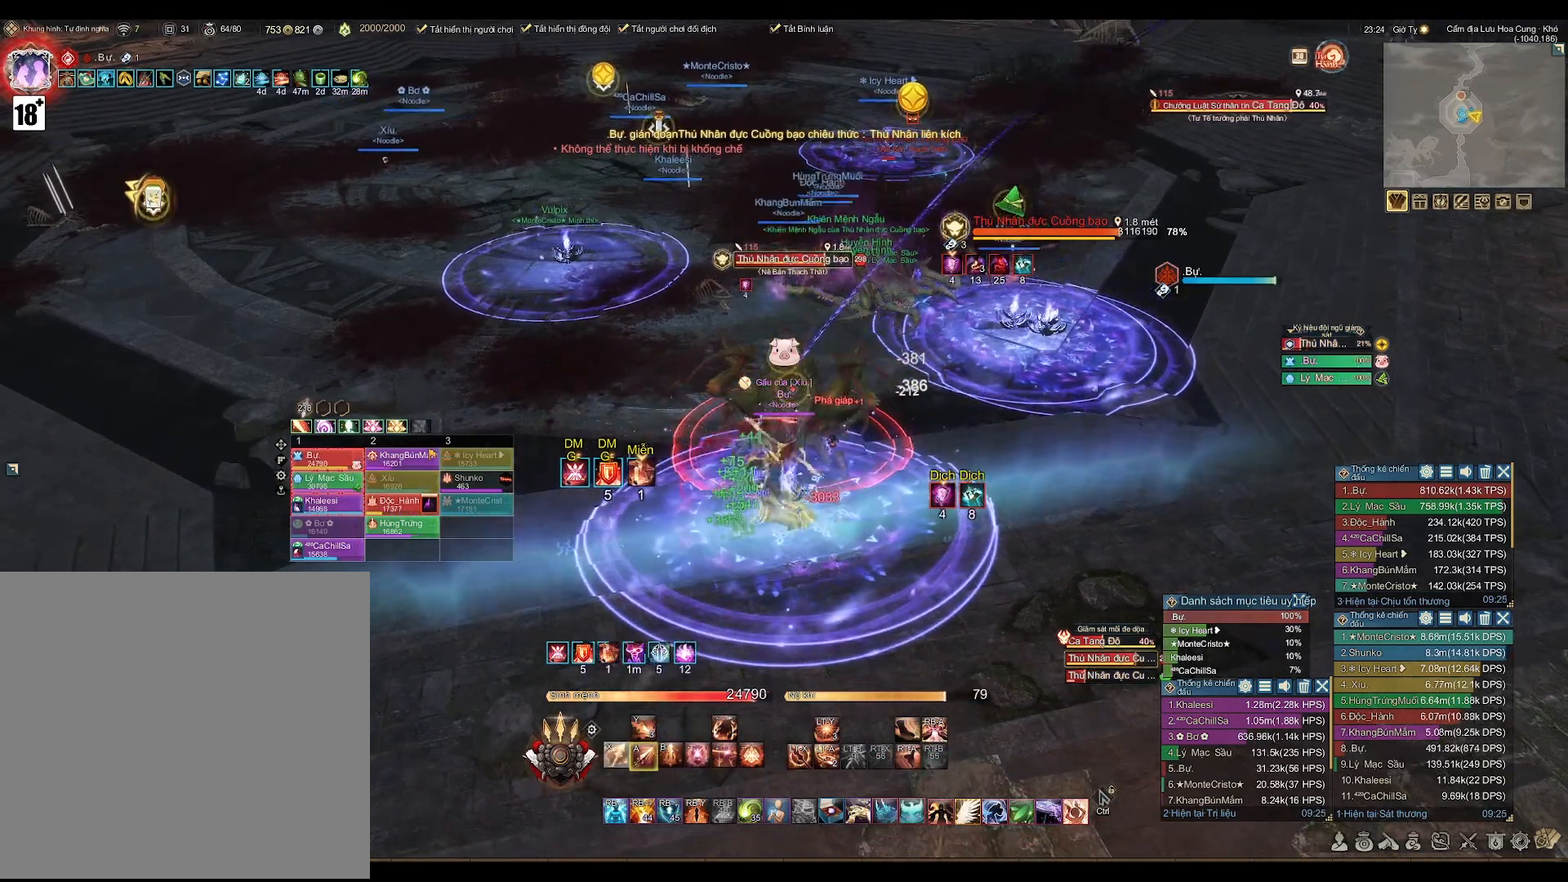
{"buttons": ["L2"], "left_stick": "center", "right_stick": "center", "events": [[467, "L2", "down"], [483, "A", "up"]]}
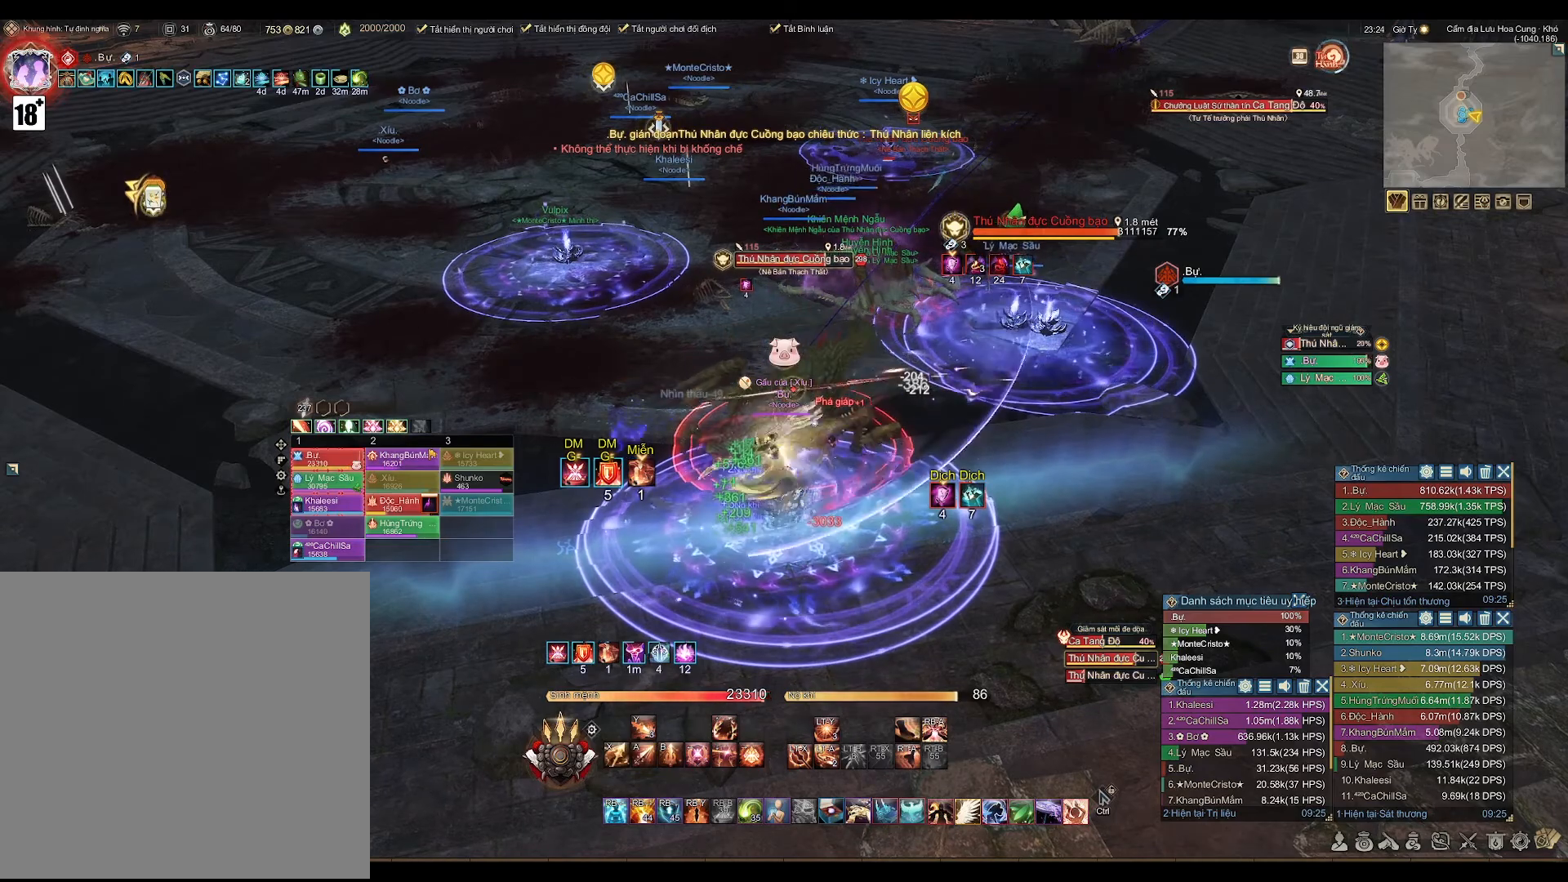
{"buttons": ["A"], "left_stick": "center", "right_stick": "center", "events": [[167, "X", "down"], [317, "X", "up"], [350, "L2", "up"], [500, "A", "down"]]}
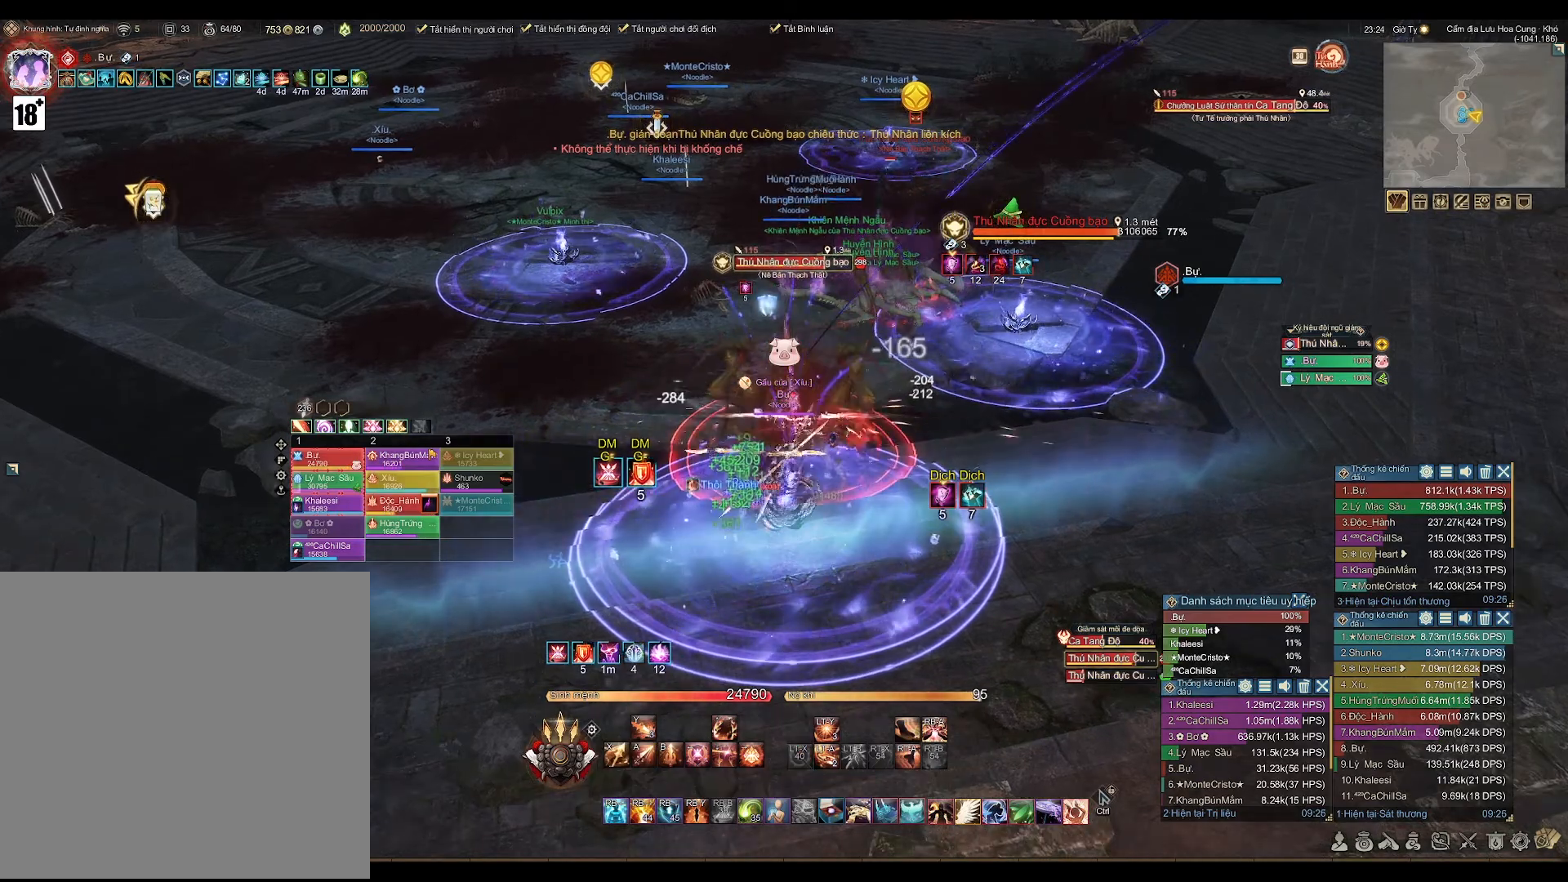
{"buttons": ["A"], "left_stick": "center", "right_stick": "center", "events": []}
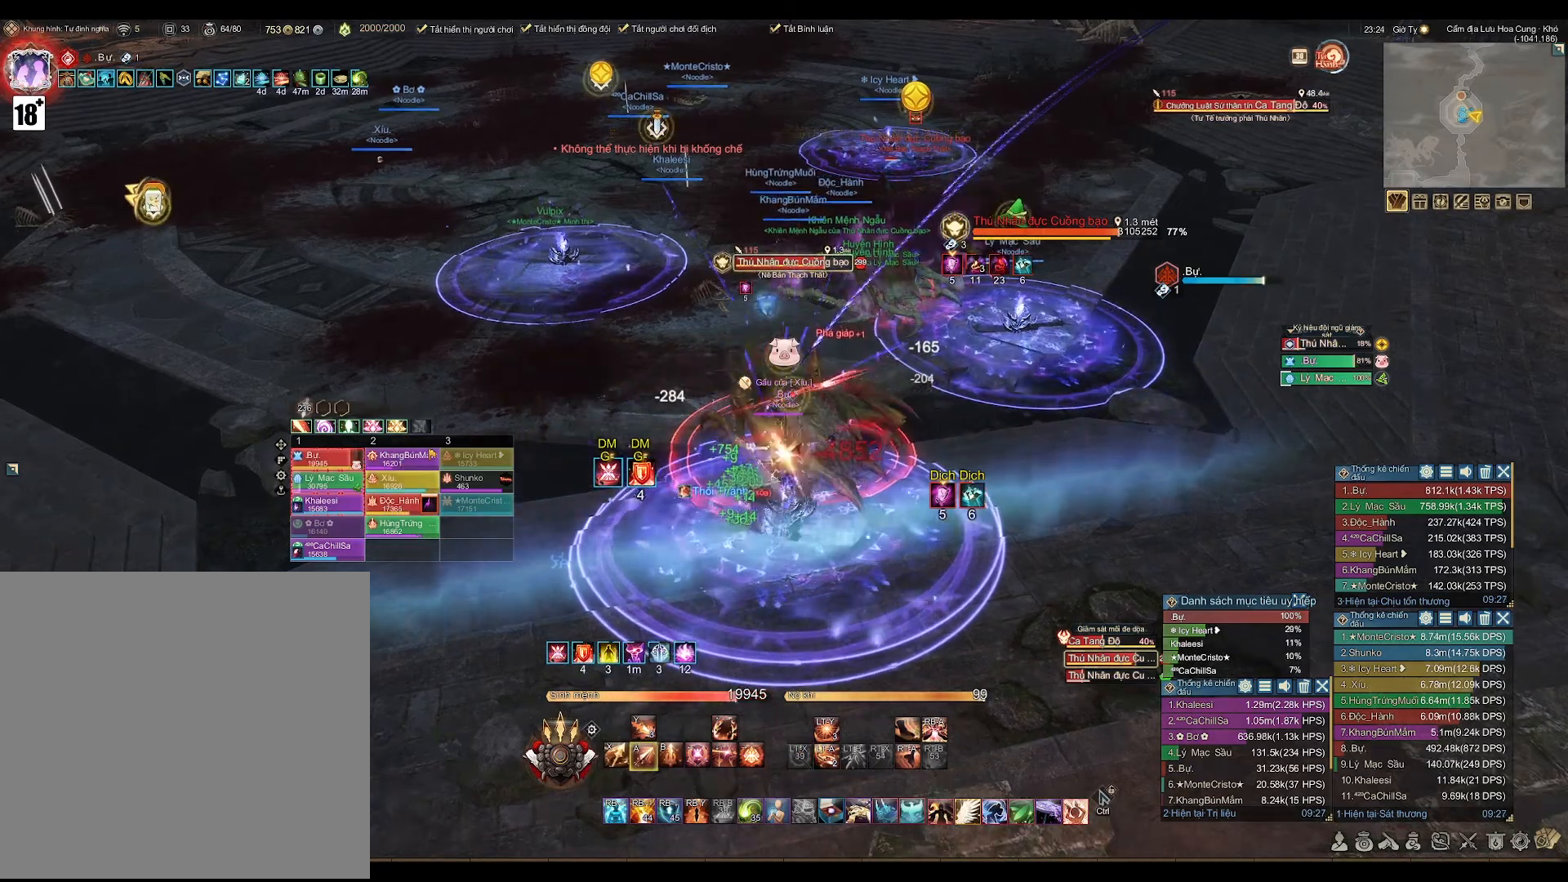
{"buttons": ["A"], "left_stick": "center", "right_stick": "center", "events": []}
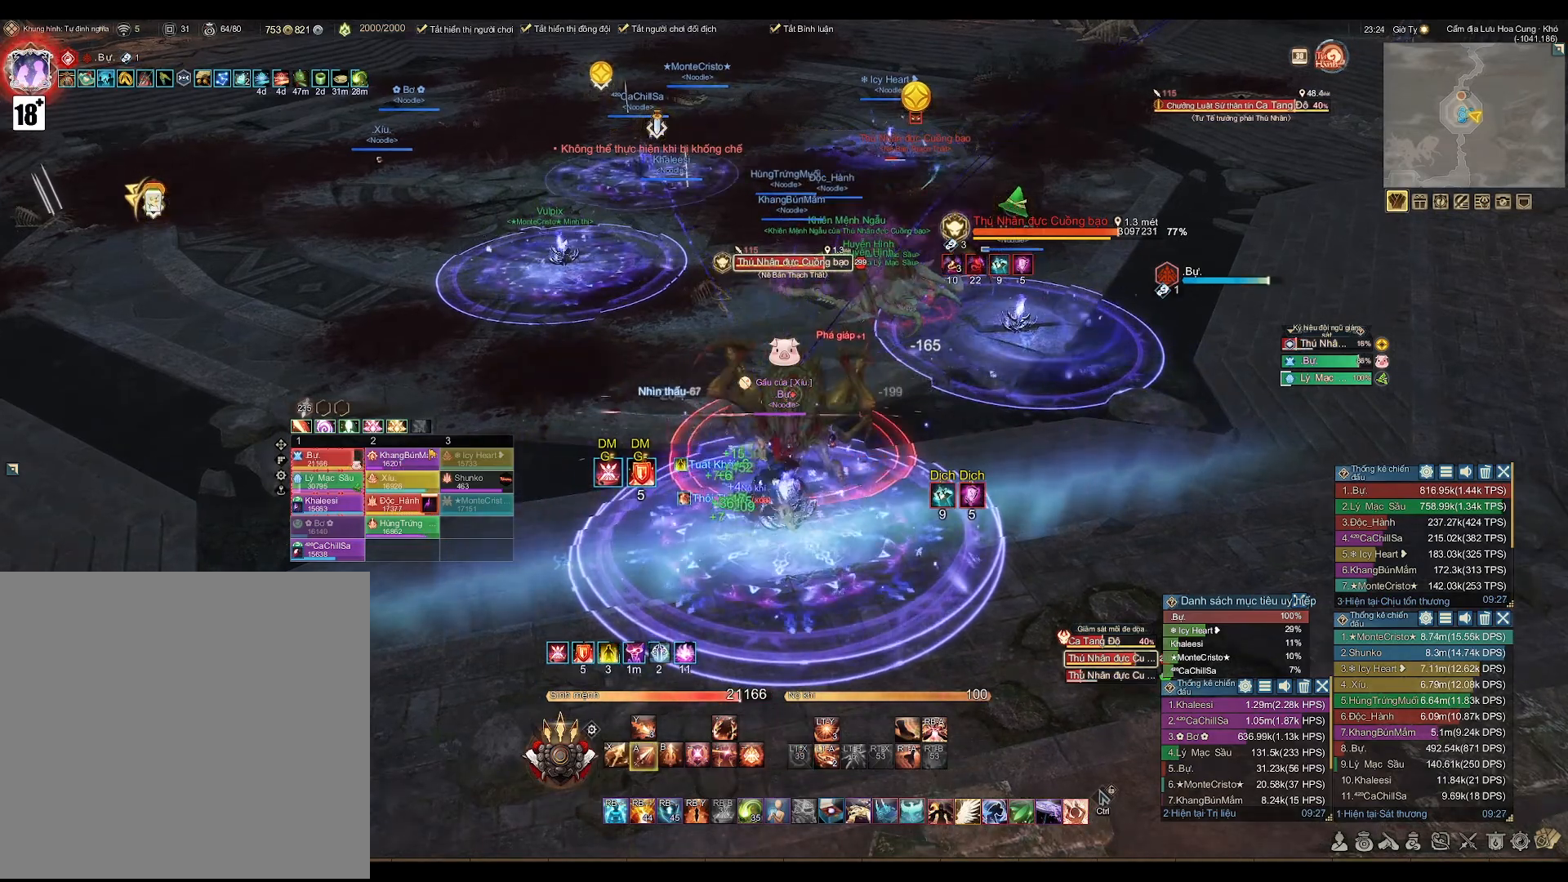
{"buttons": ["A"], "left_stick": "center", "right_stick": "center", "events": []}
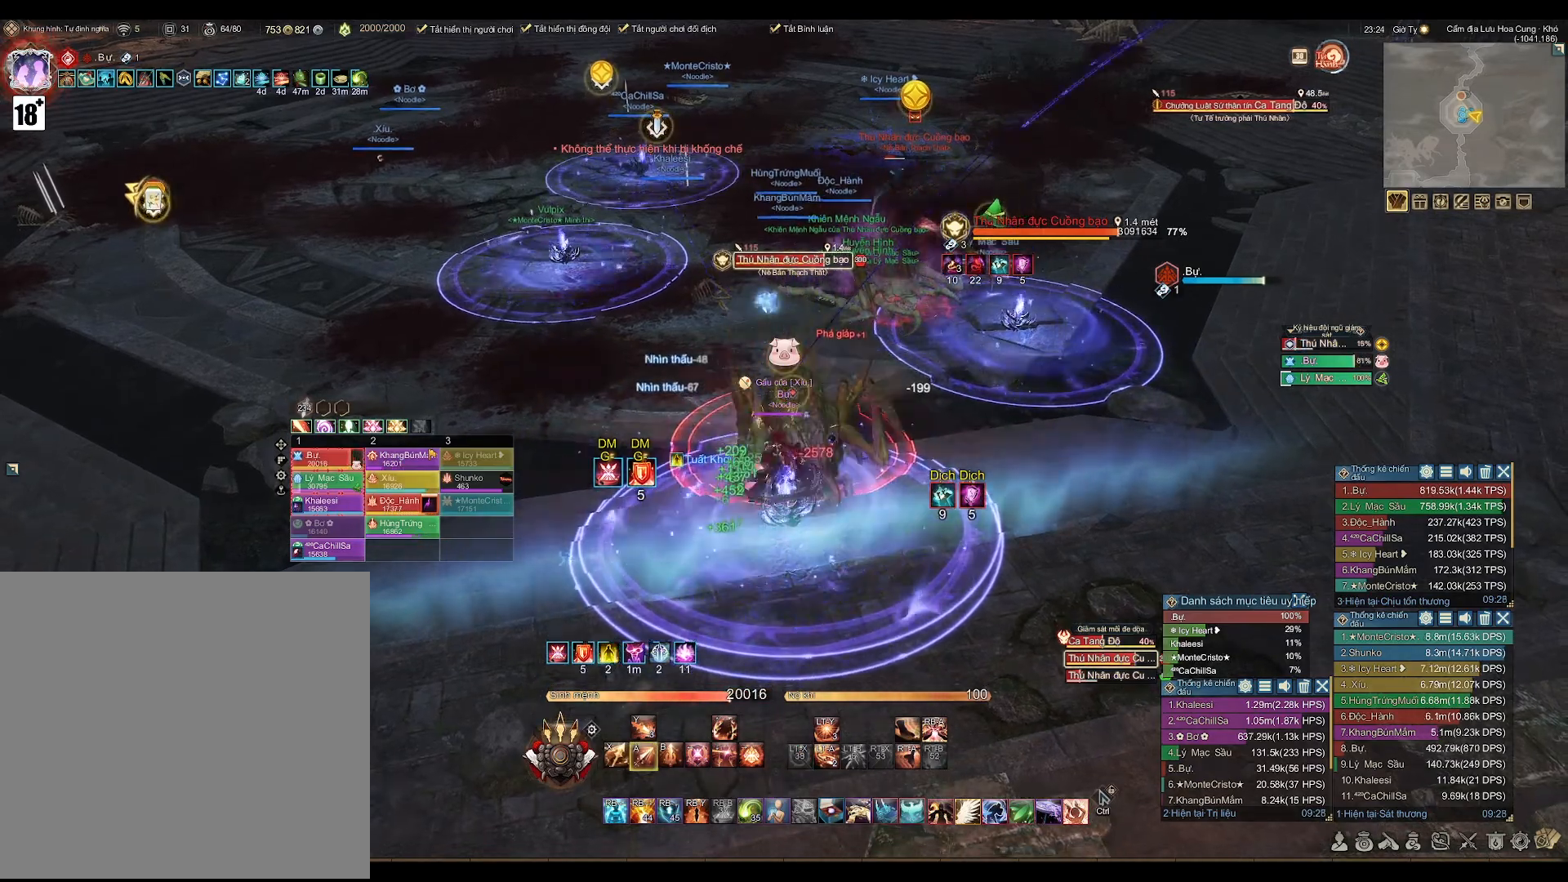
{"buttons": [], "left_stick": "center", "right_stick": "center", "events": [[100, "A", "up"], [217, "X", "down"], [333, "X", "up"]]}
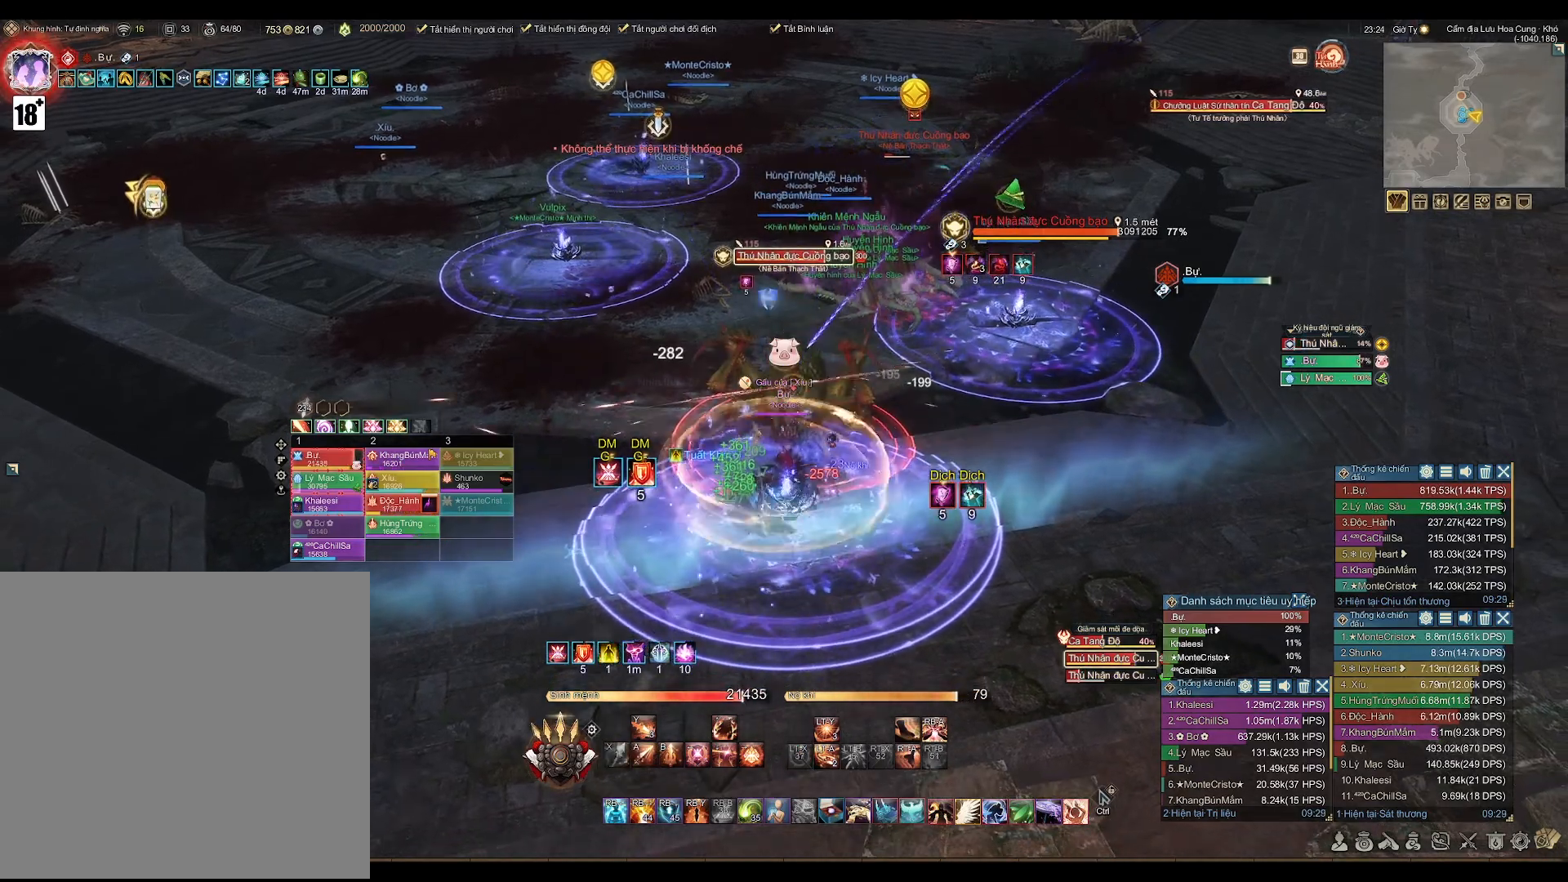
{"buttons": ["A"], "left_stick": "center", "right_stick": "center", "events": [[33, "A", "down"]]}
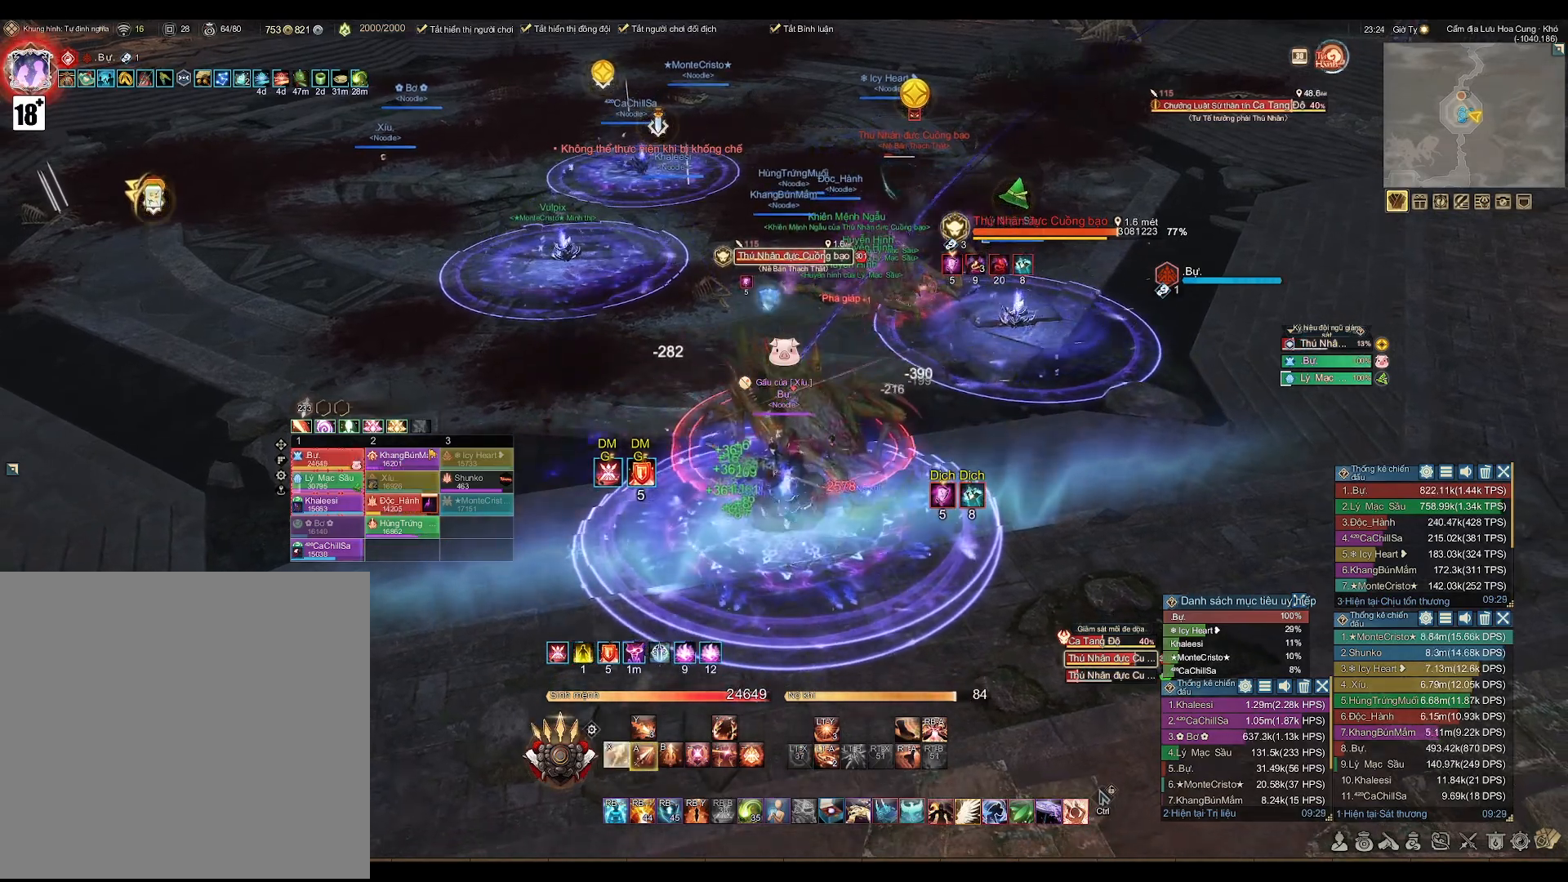
{"buttons": ["A"], "left_stick": "center", "right_stick": "center", "events": []}
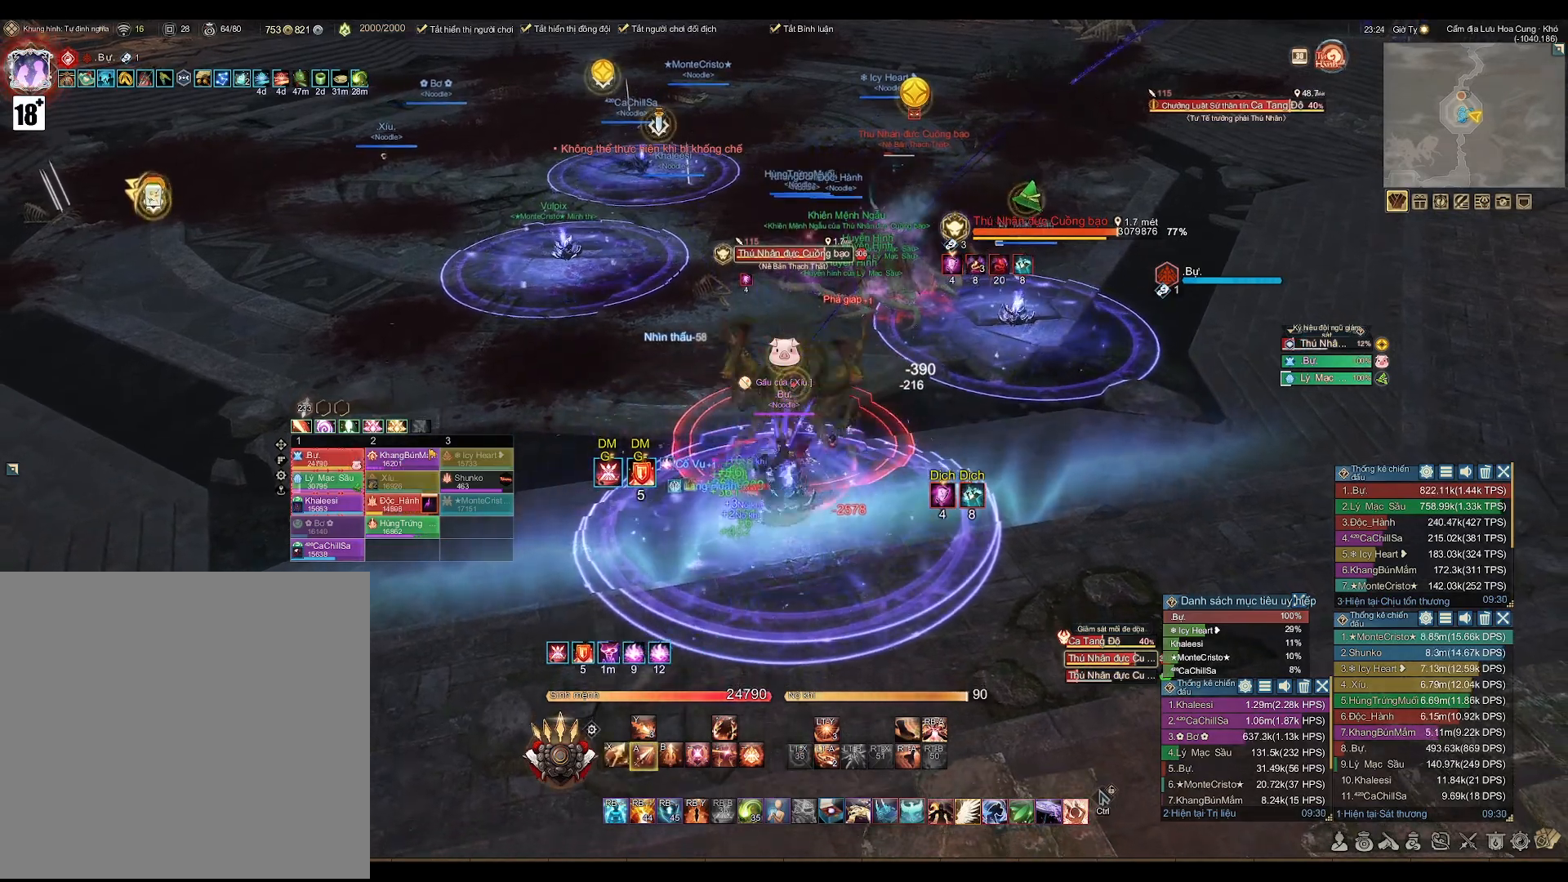
{"buttons": ["X"], "left_stick": "center", "right_stick": "center", "events": [[367, "A", "up"], [500, "X", "down"]]}
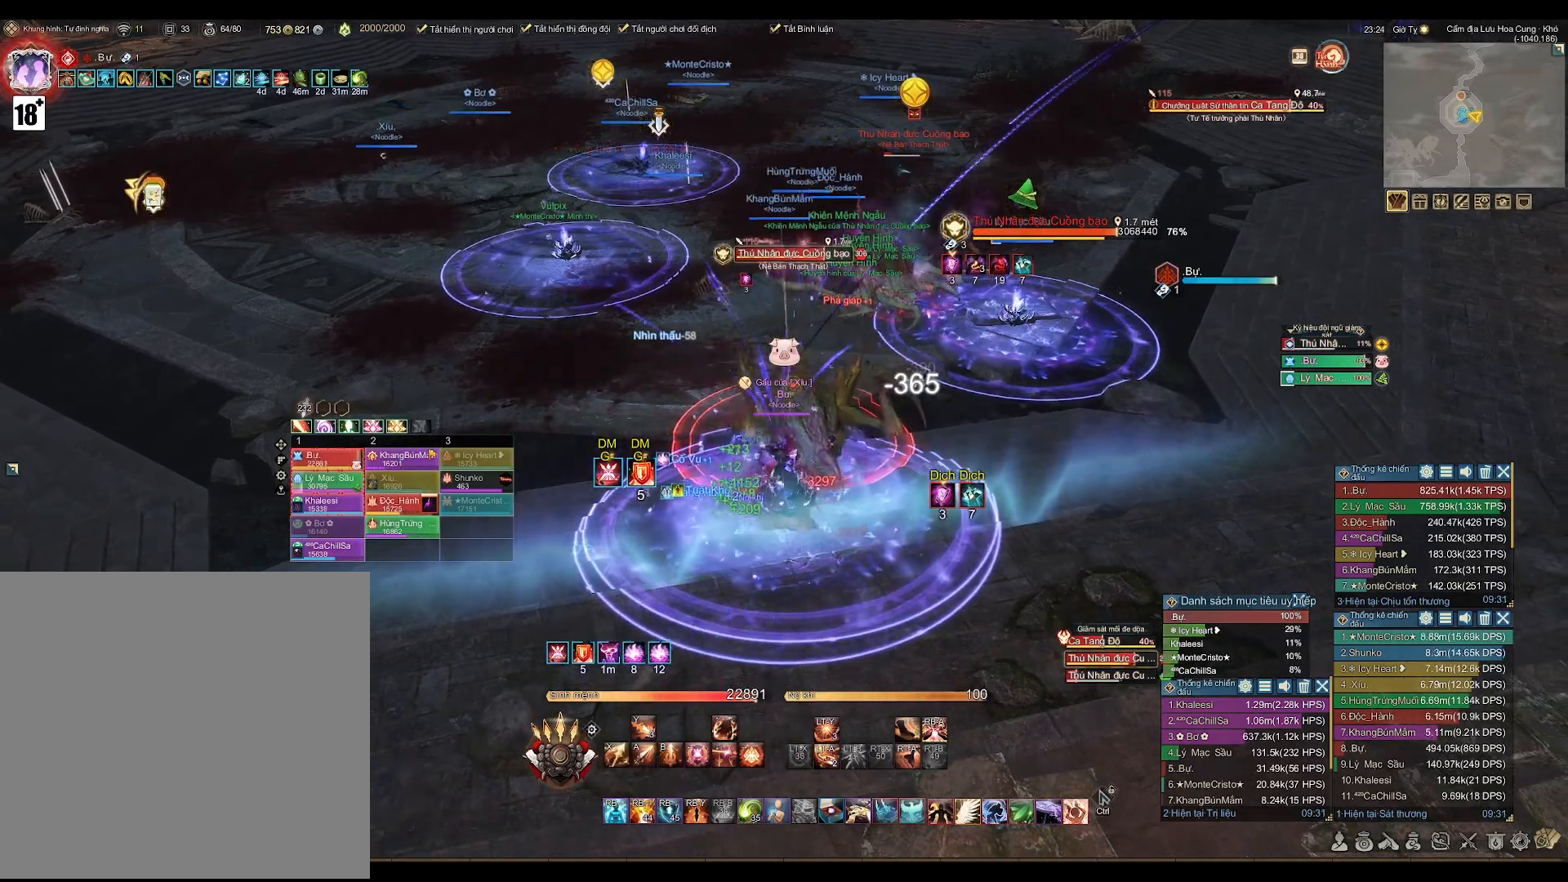
{"buttons": ["A"], "left_stick": "center", "right_stick": "center", "events": [[100, "X", "up"], [283, "A", "down"]]}
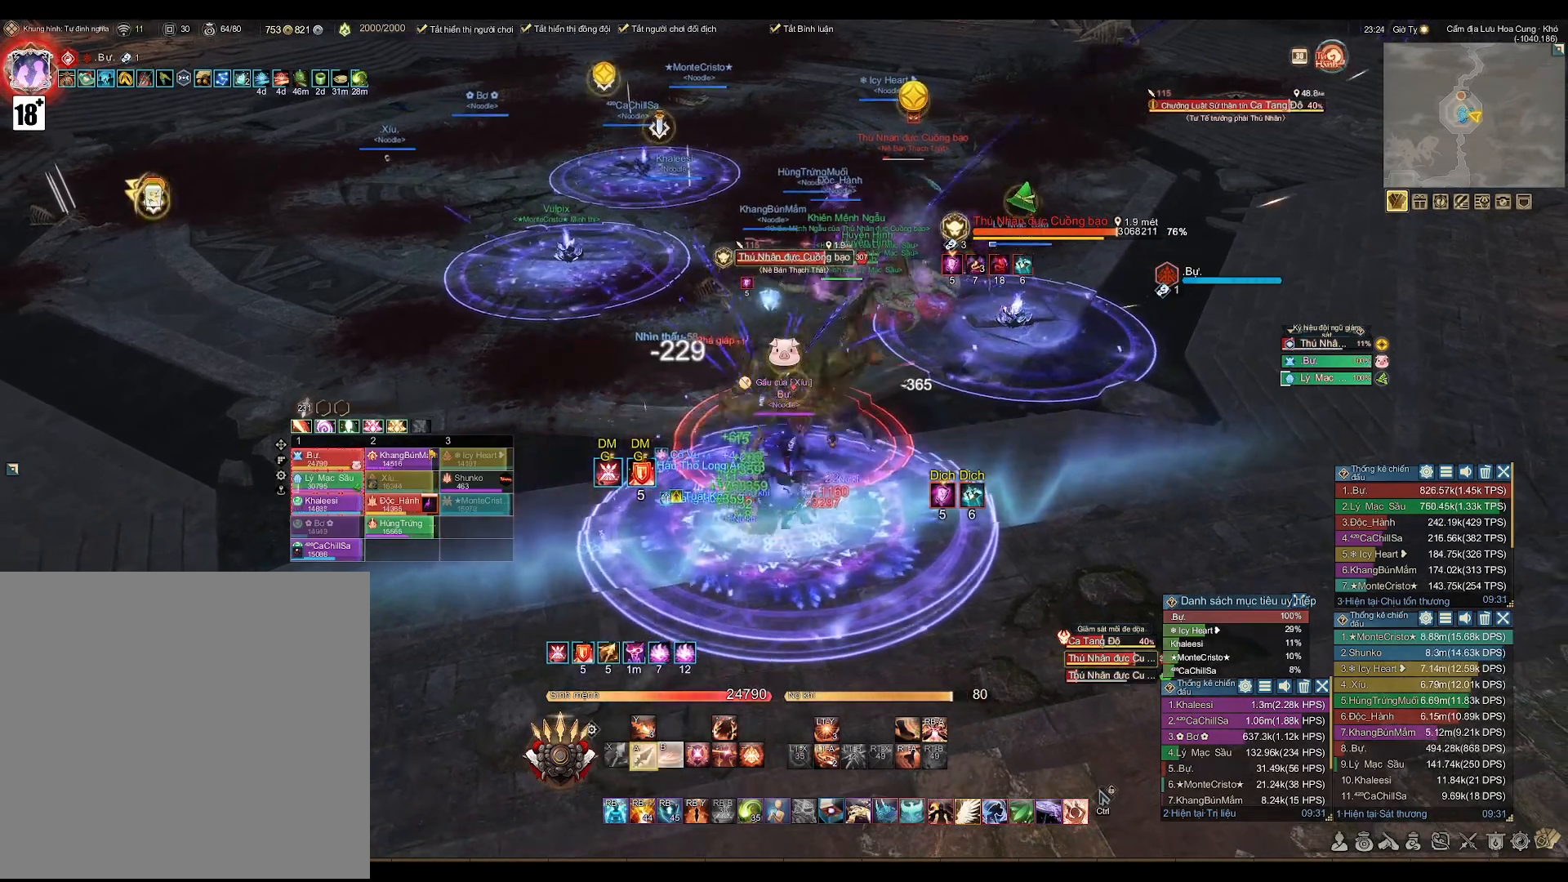
{"buttons": ["A"], "left_stick": "center", "right_stick": "center", "events": []}
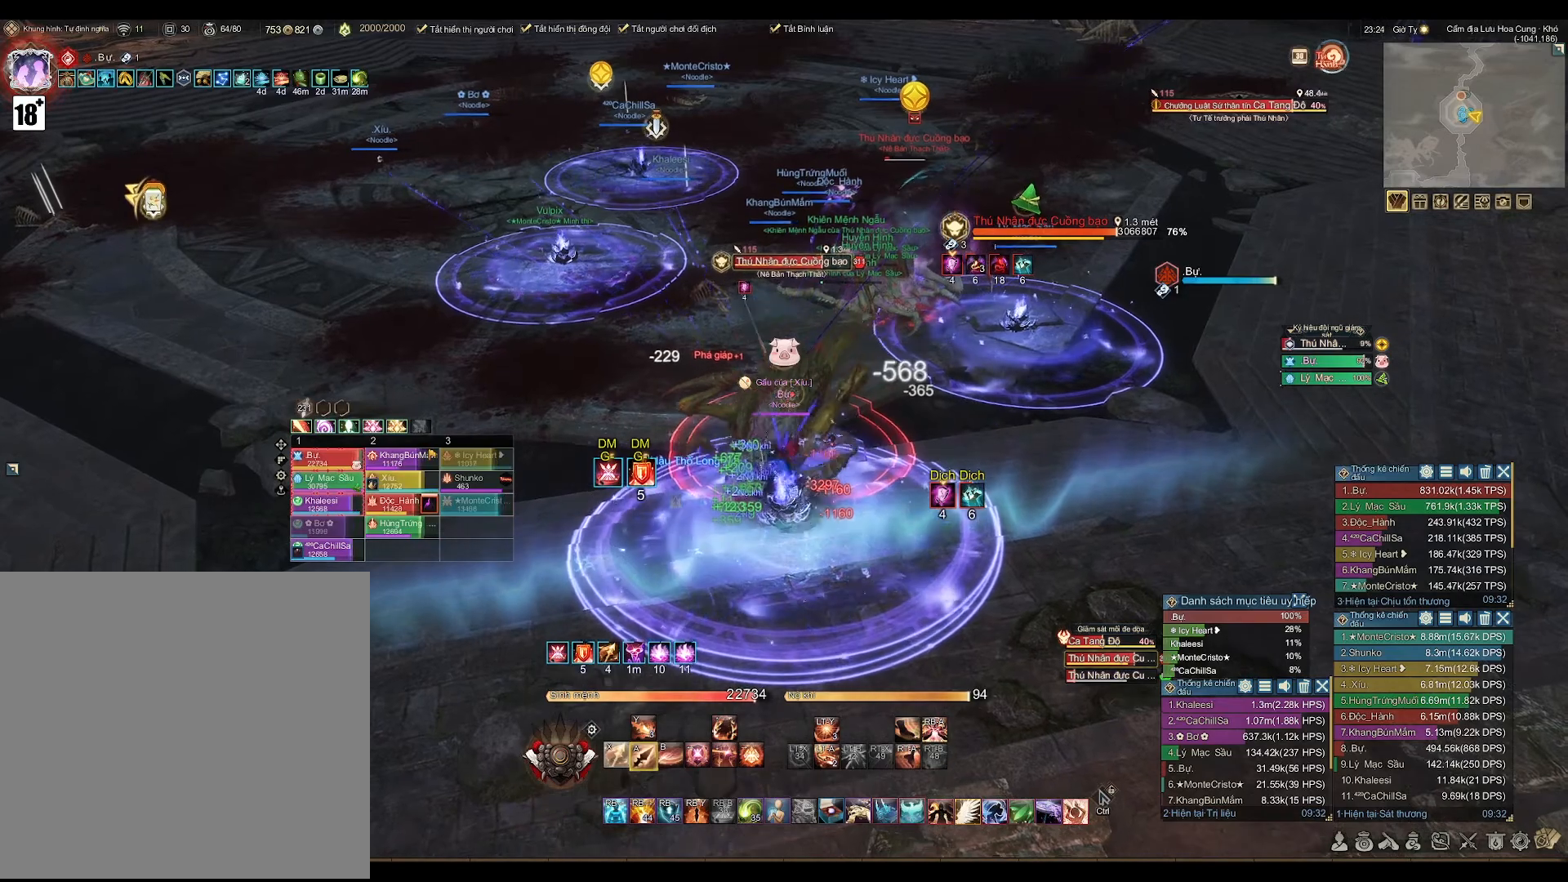
{"buttons": ["A"], "left_stick": "center", "right_stick": "center", "events": []}
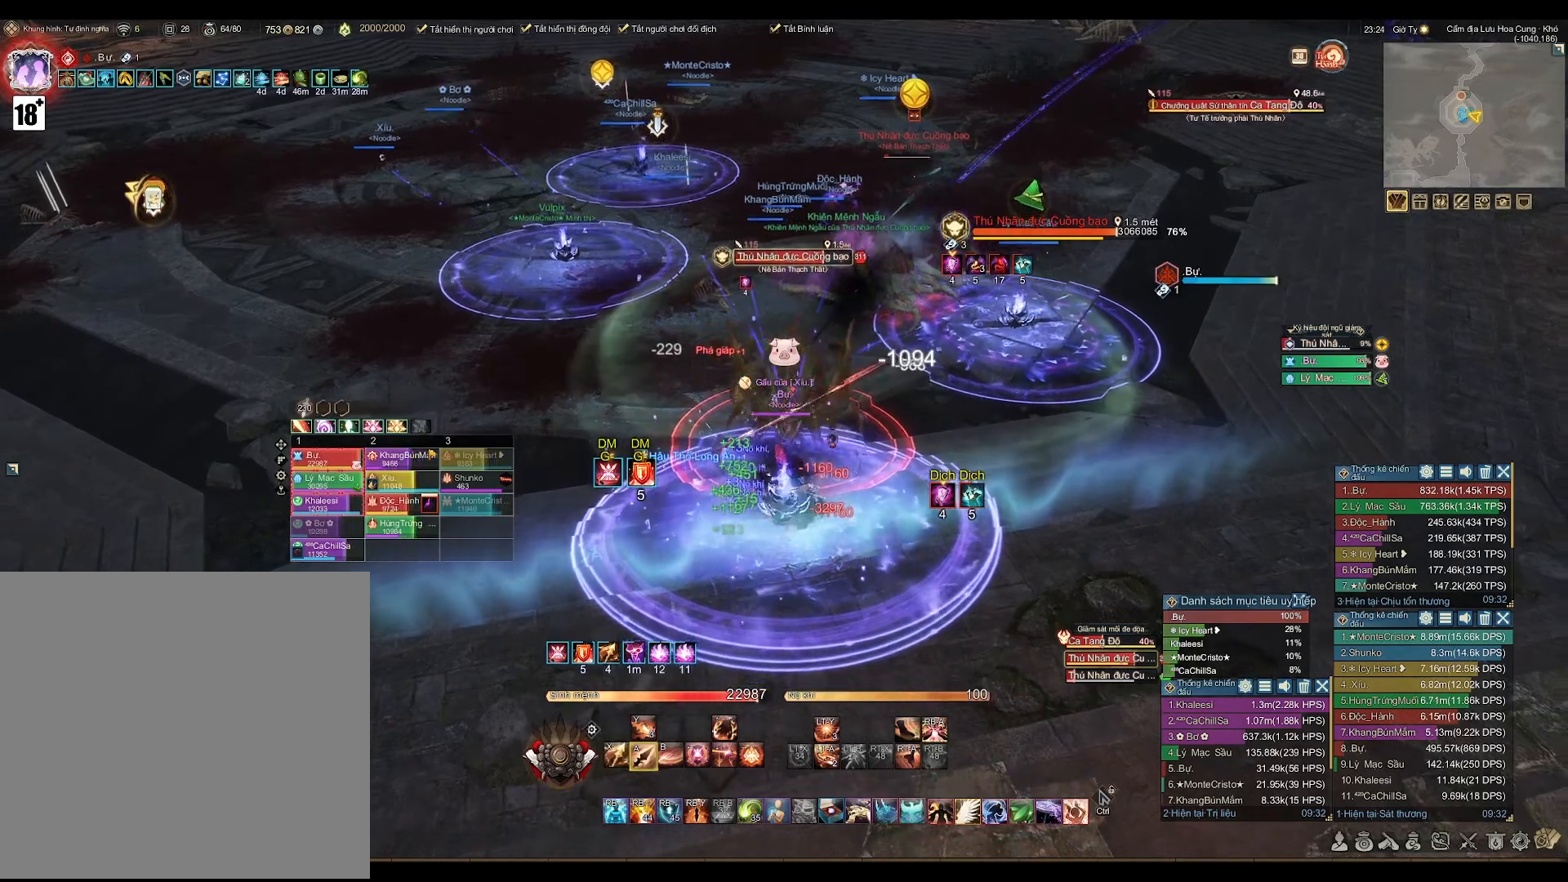
{"buttons": ["A"], "left_stick": "center", "right_stick": "center", "events": []}
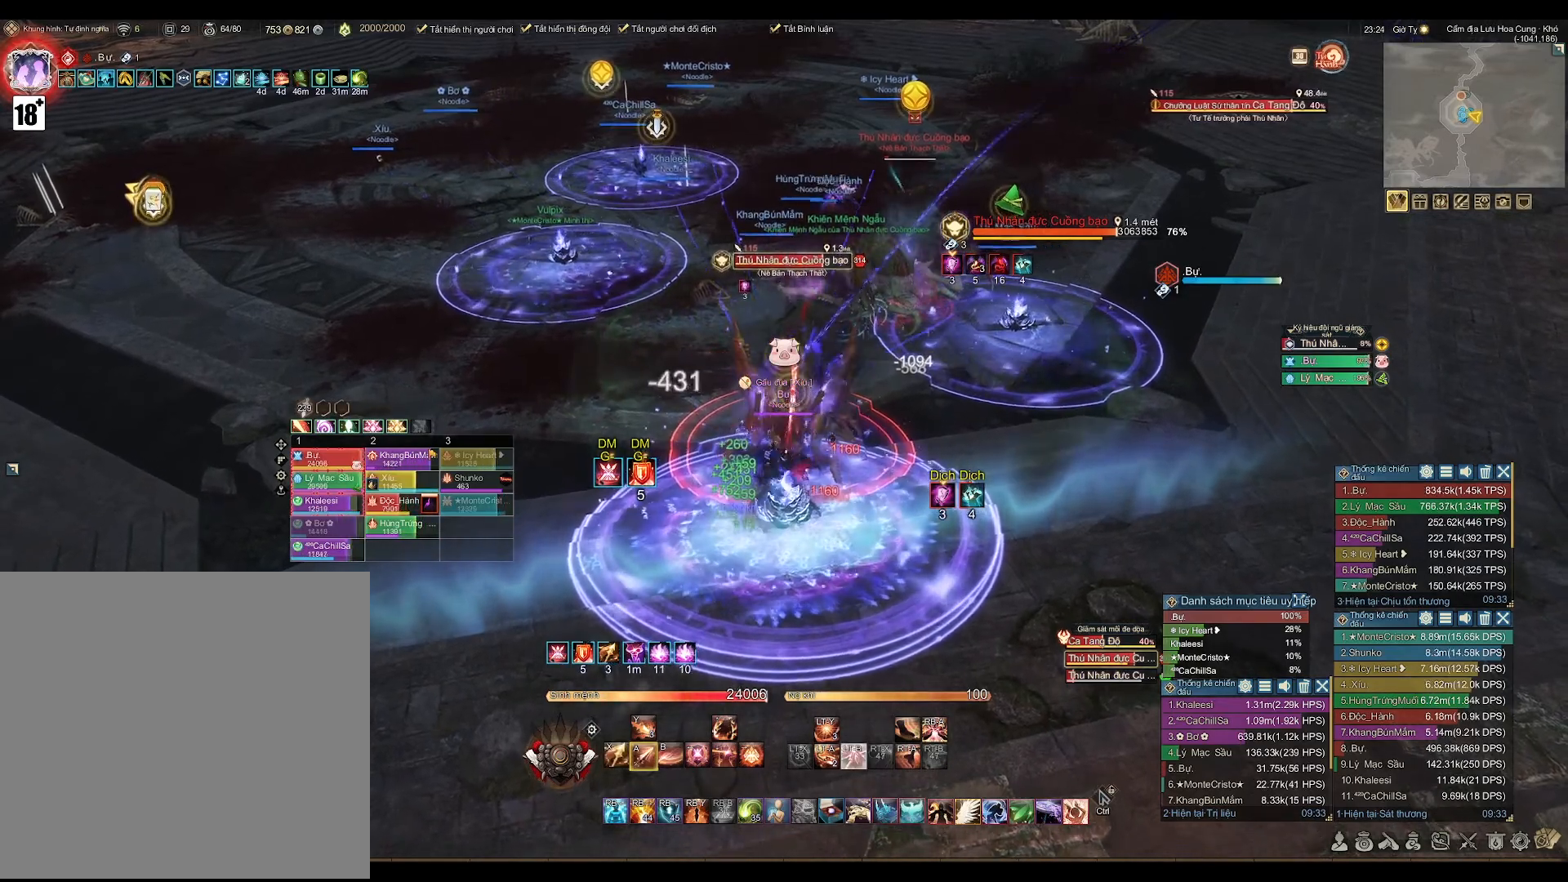
{"buttons": ["A"], "left_stick": "center", "right_stick": "center", "events": []}
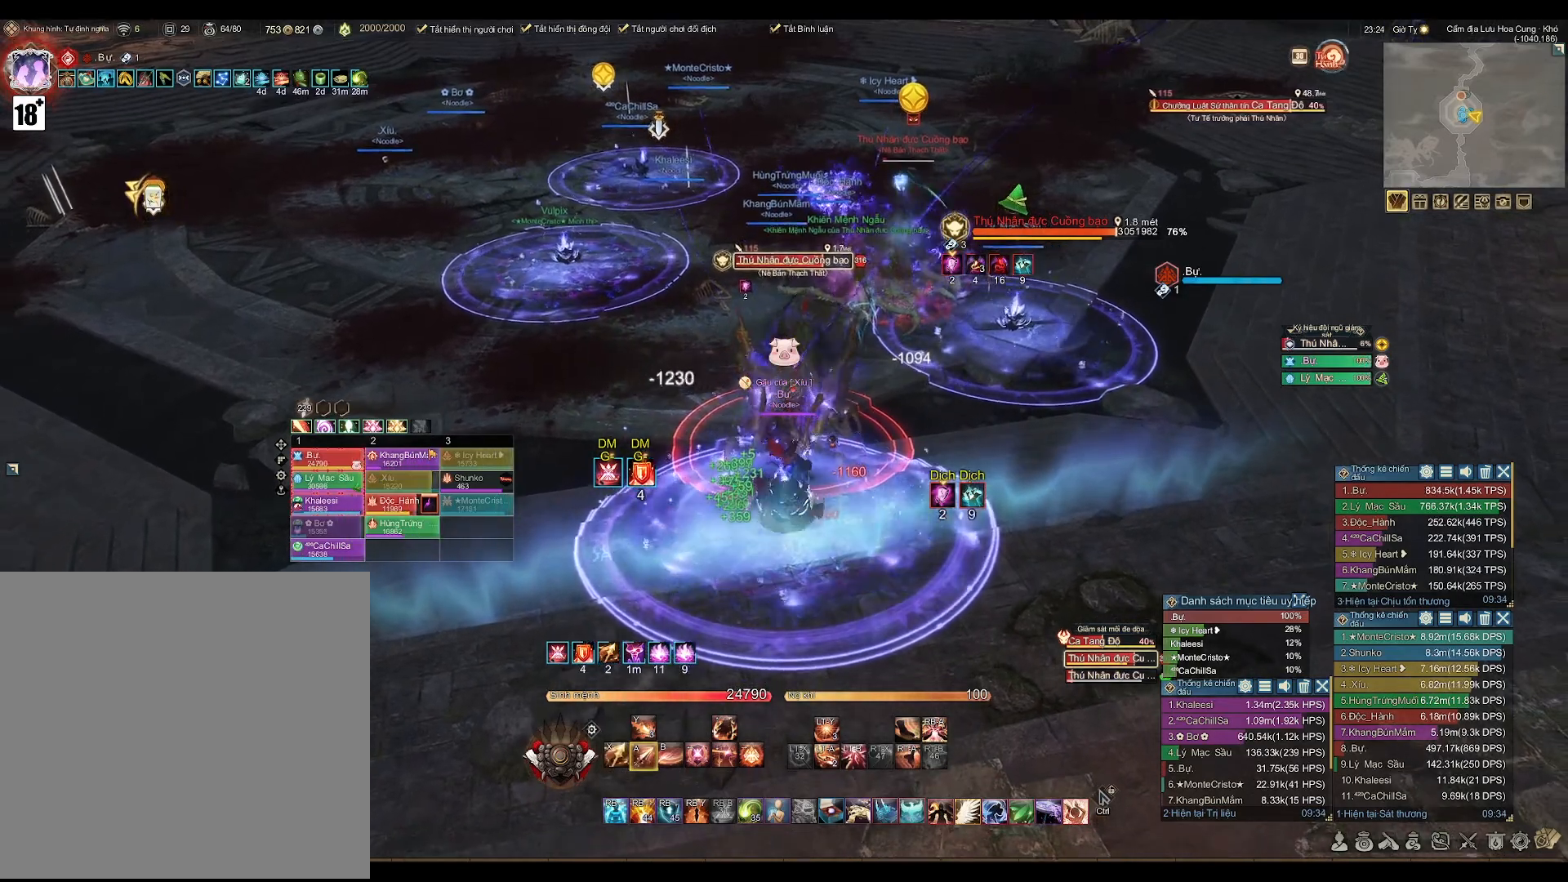
{"buttons": [], "left_stick": "center", "right_stick": "center", "events": [[200, "A", "up"], [283, "B", "down"], [450, "B", "up"]]}
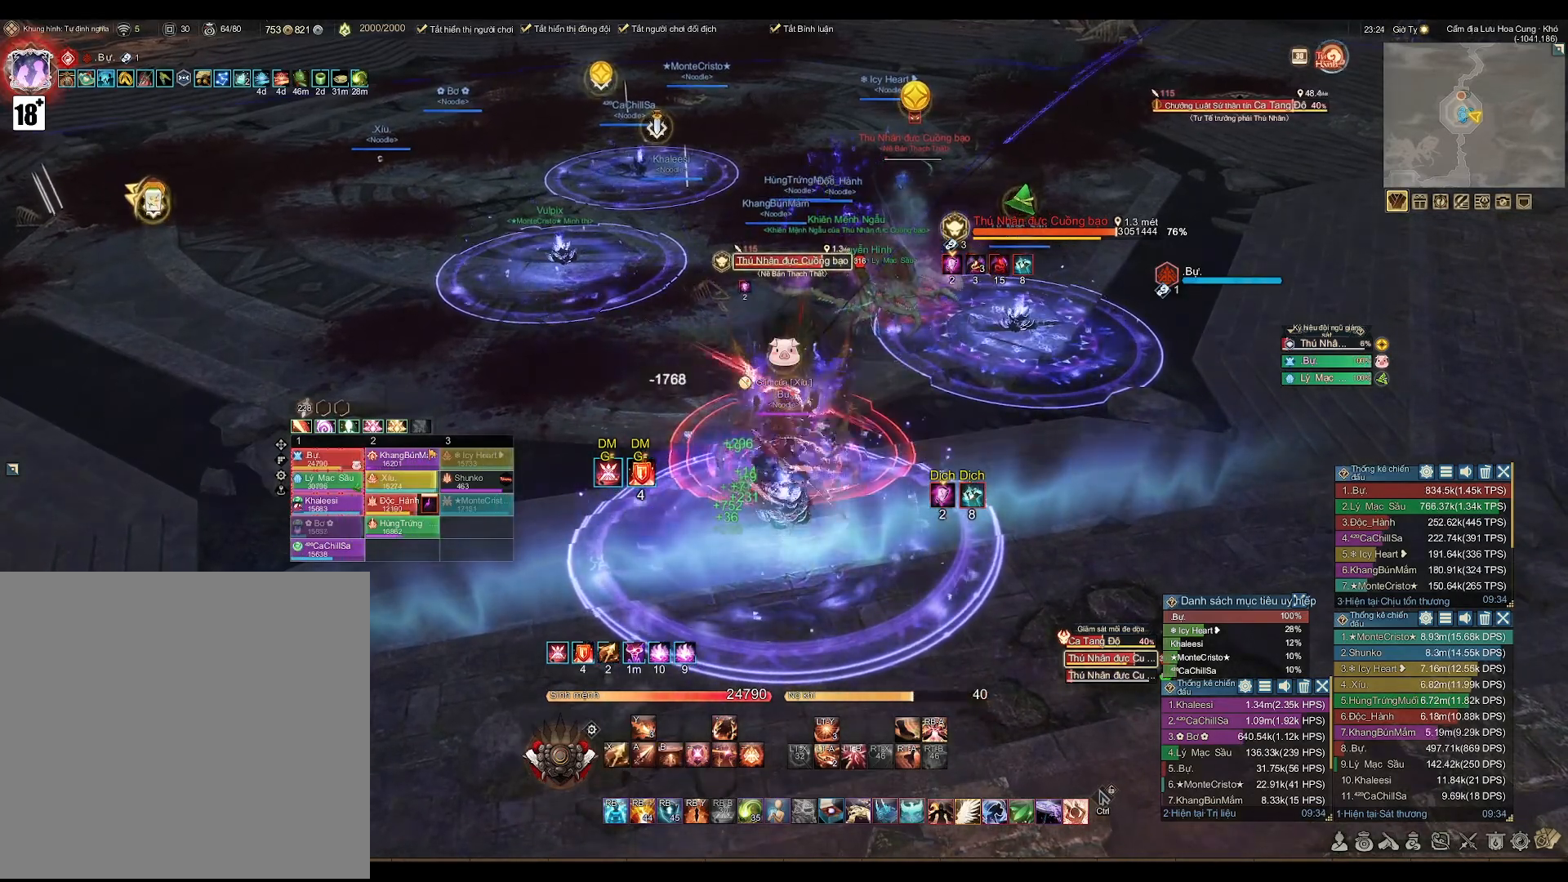
{"buttons": ["L2"], "left_stick": "center", "right_stick": "center", "events": [[417, "L2", "down"]]}
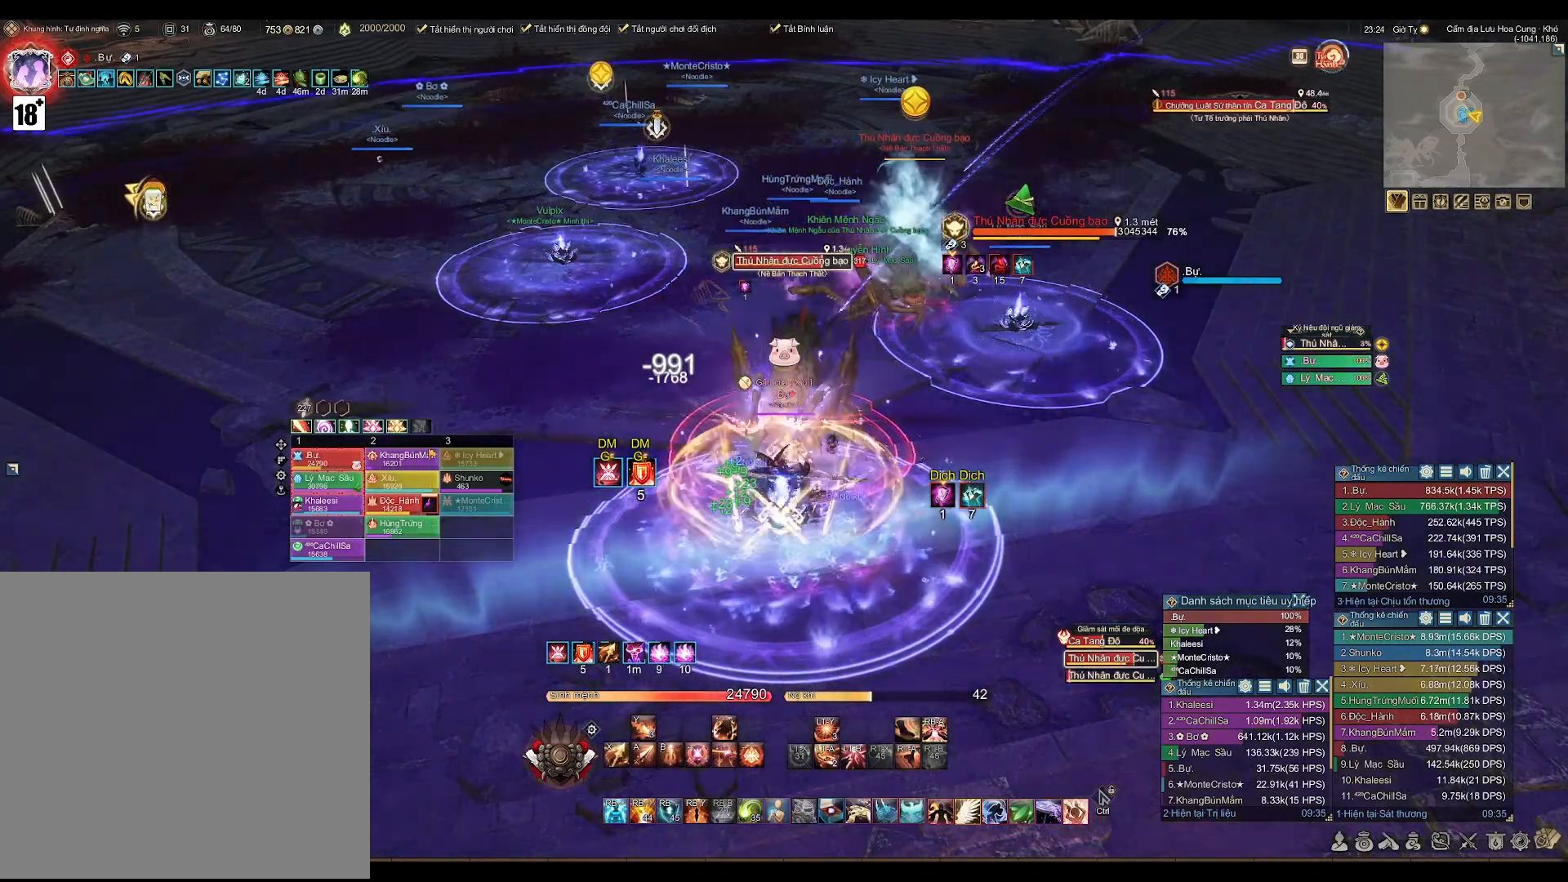
{"buttons": [], "left_stick": "up-left", "right_stick": "center", "events": [[67, "B", "down"], [183, "B", "up"], [183, "left_stick", "up-left"], [267, "L2", "up"], [383, "right_stick", "left"], [500, "right_stick", "center"]]}
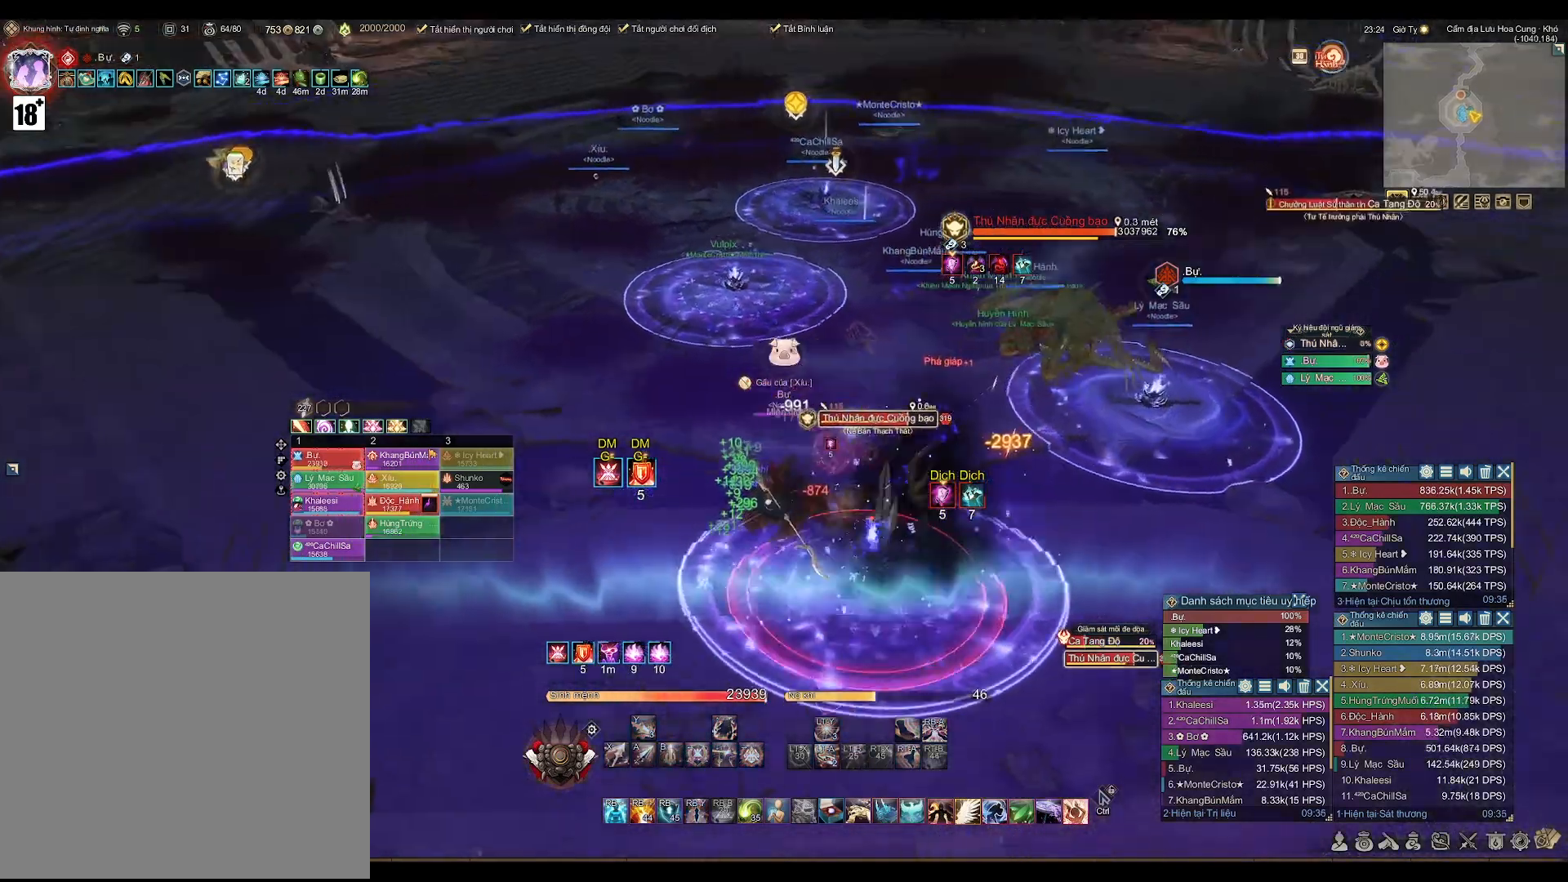
{"buttons": [], "left_stick": "up-left", "right_stick": "center", "events": []}
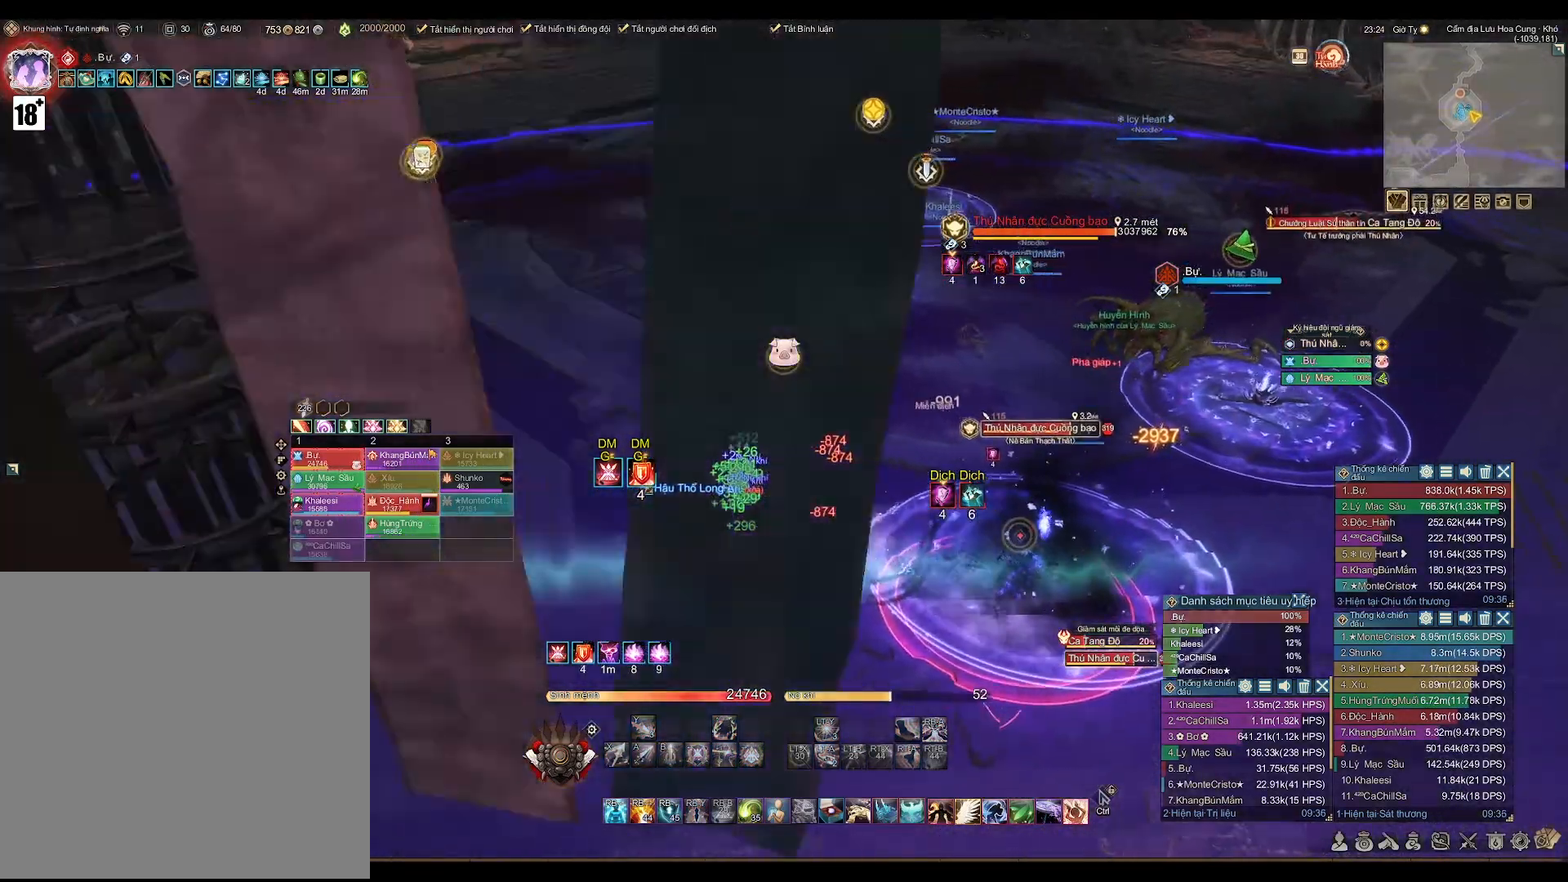
{"buttons": ["R2"], "left_stick": "up", "right_stick": "center", "events": [[117, "left_stick", "up"], [250, "R2", "down"]]}
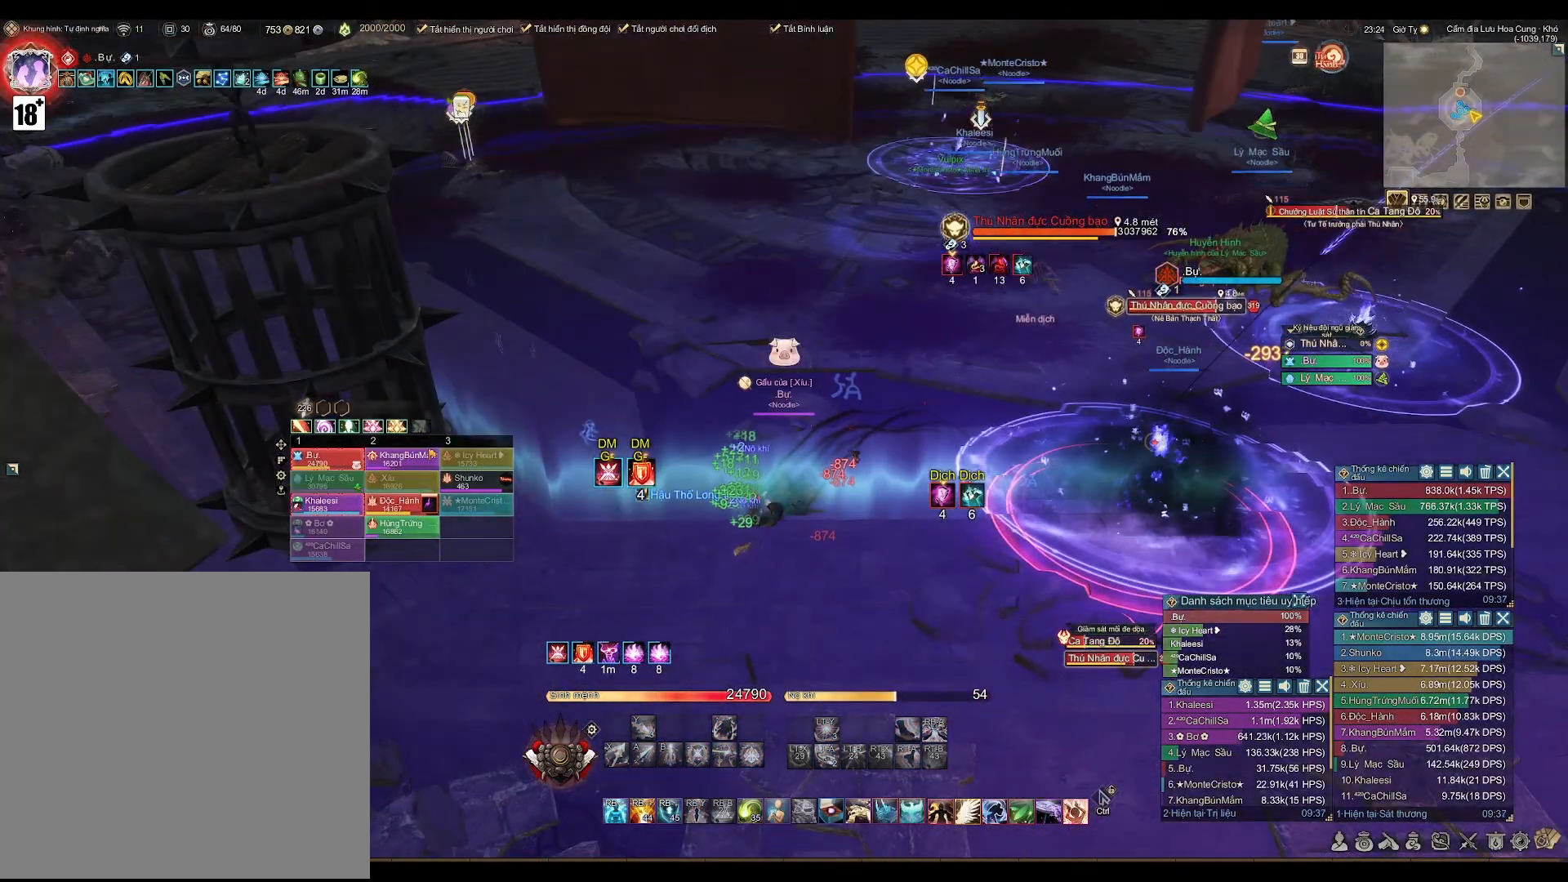
{"buttons": [], "left_stick": "up", "right_stick": "center", "events": [[100, "B", "down"], [183, "B", "up"], [317, "R2", "up"]]}
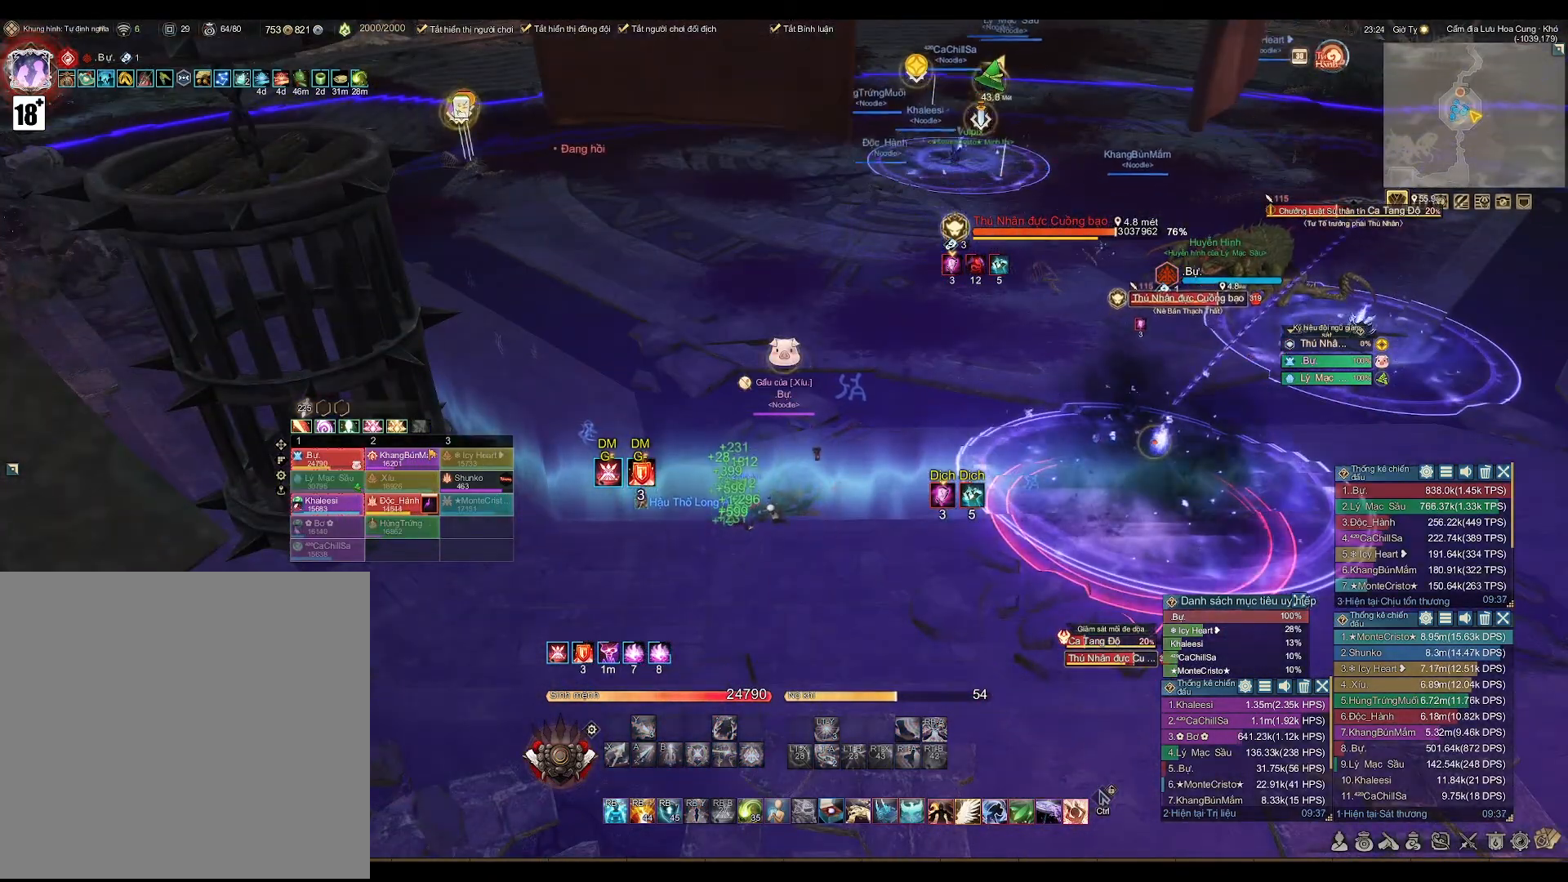
{"buttons": [], "left_stick": "up", "right_stick": "center", "events": []}
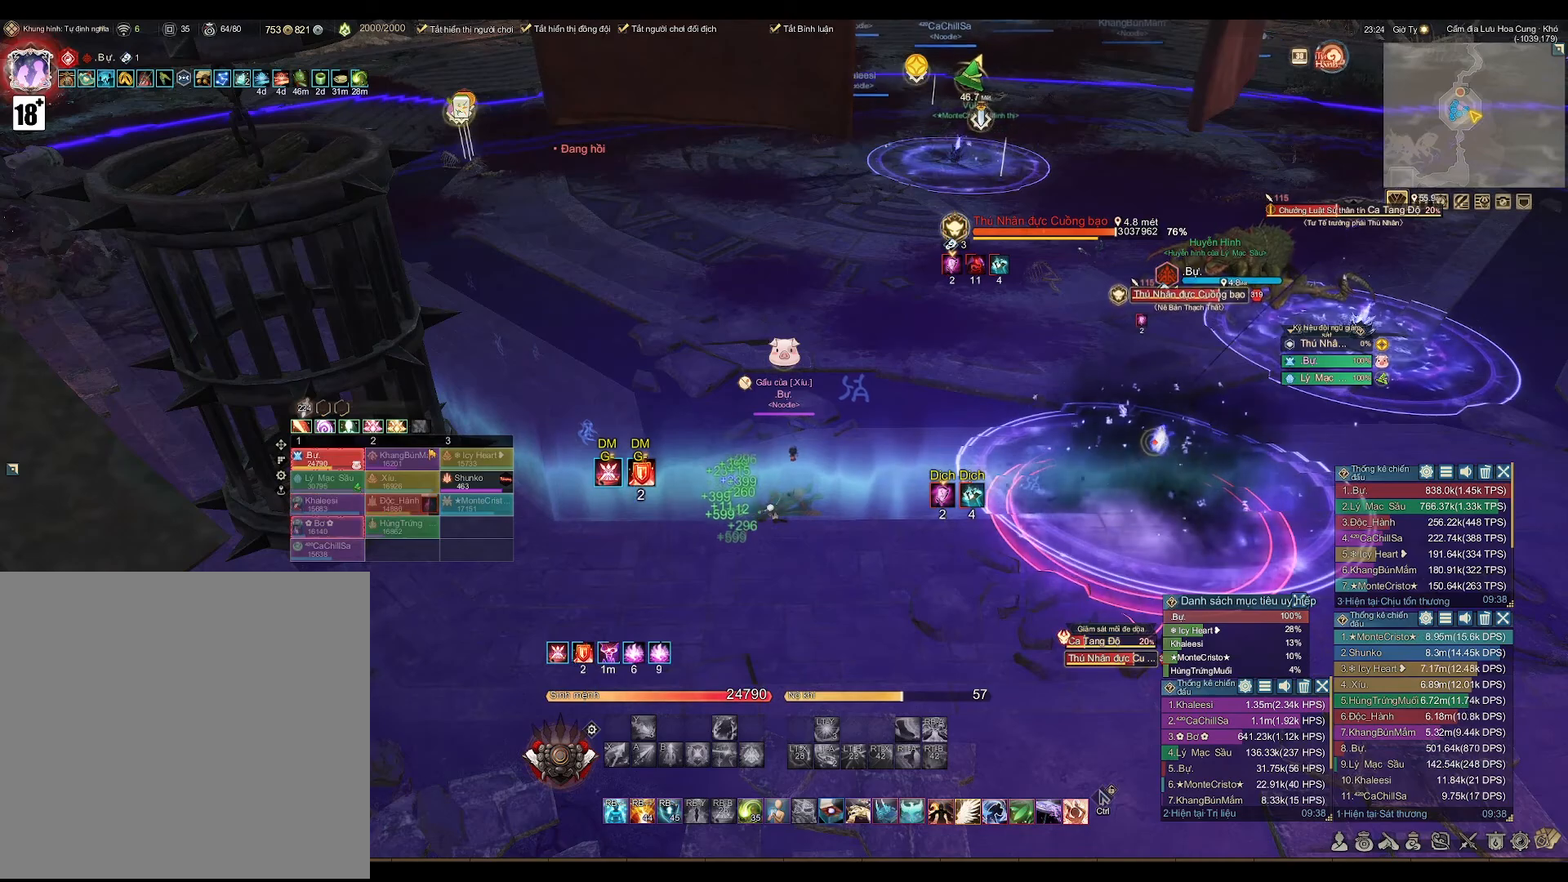
{"buttons": [], "left_stick": "up", "right_stick": "center", "events": []}
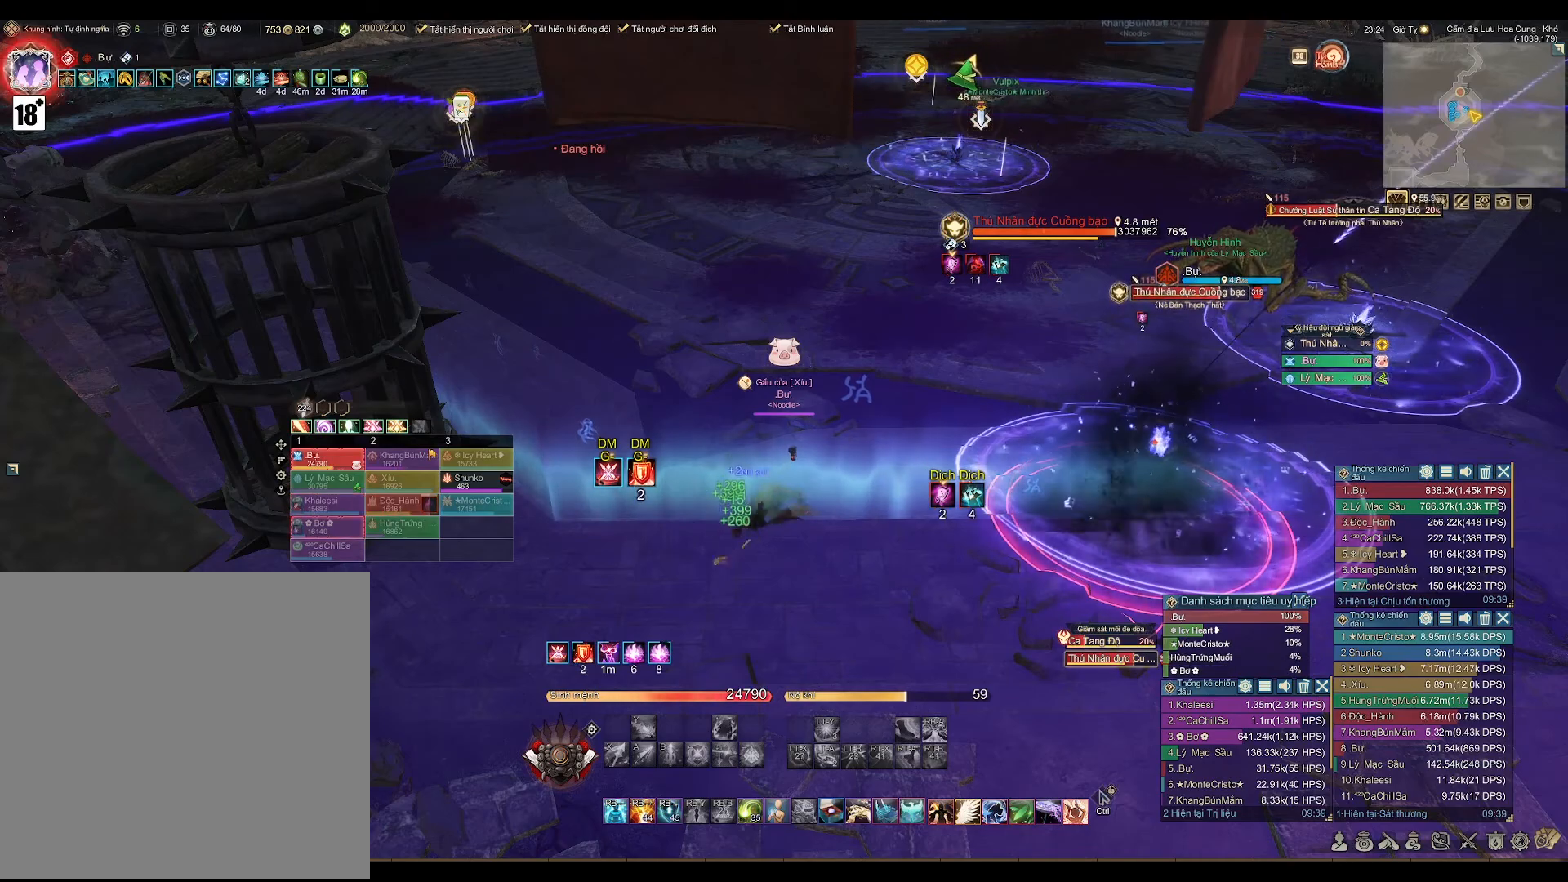
{"buttons": [], "left_stick": "up", "right_stick": "center", "events": []}
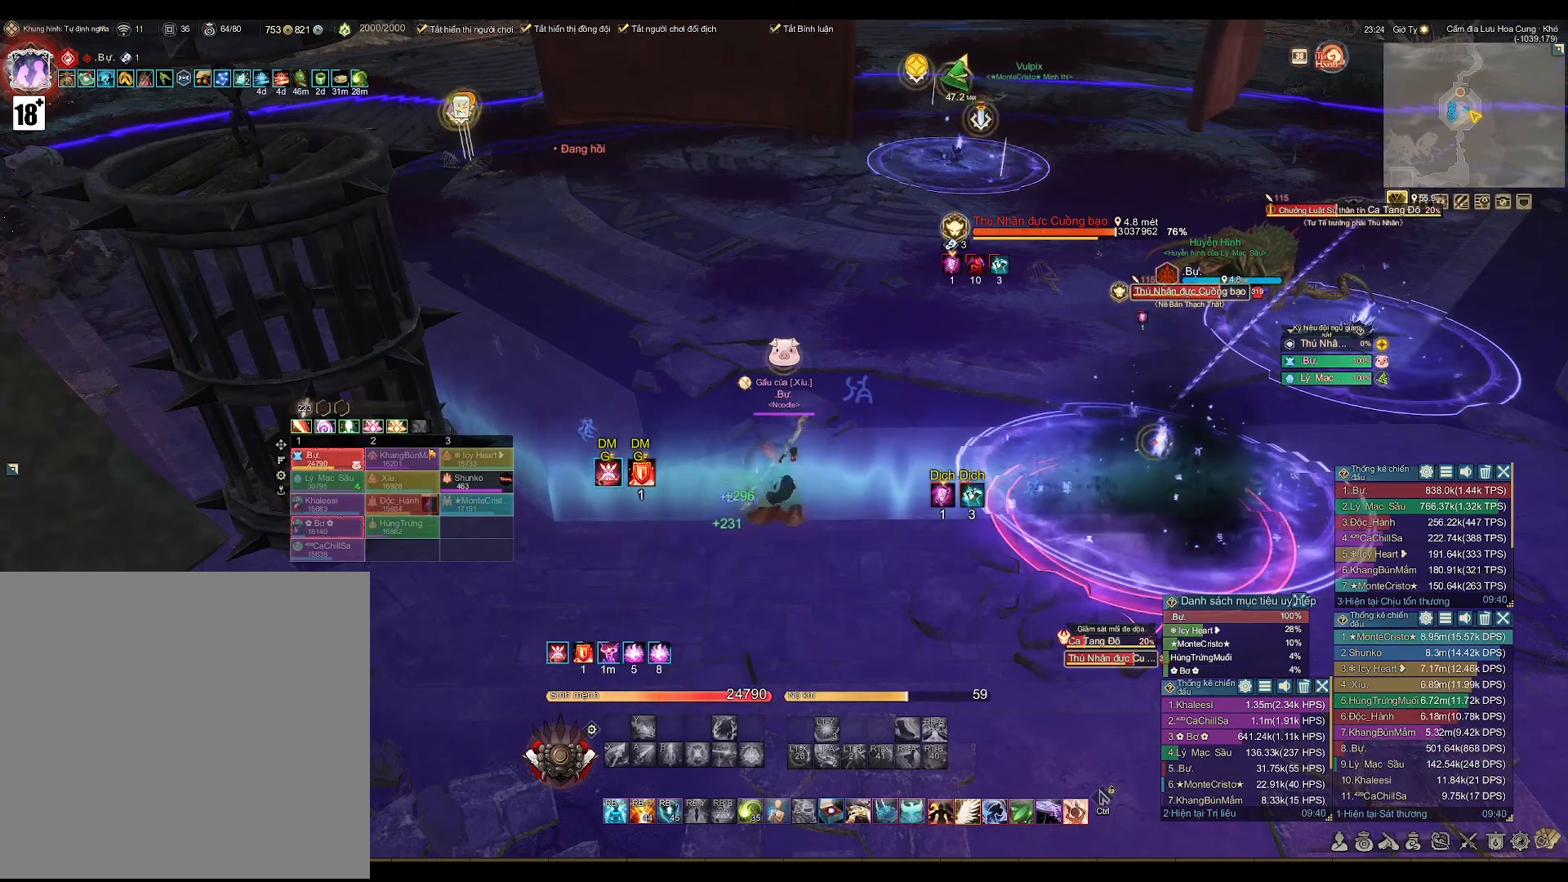
{"buttons": [], "left_stick": "up", "right_stick": "center", "events": [[67, "Y", "down"], [167, "Y", "up"], [250, "Y", "down"], [333, "Y", "up"]]}
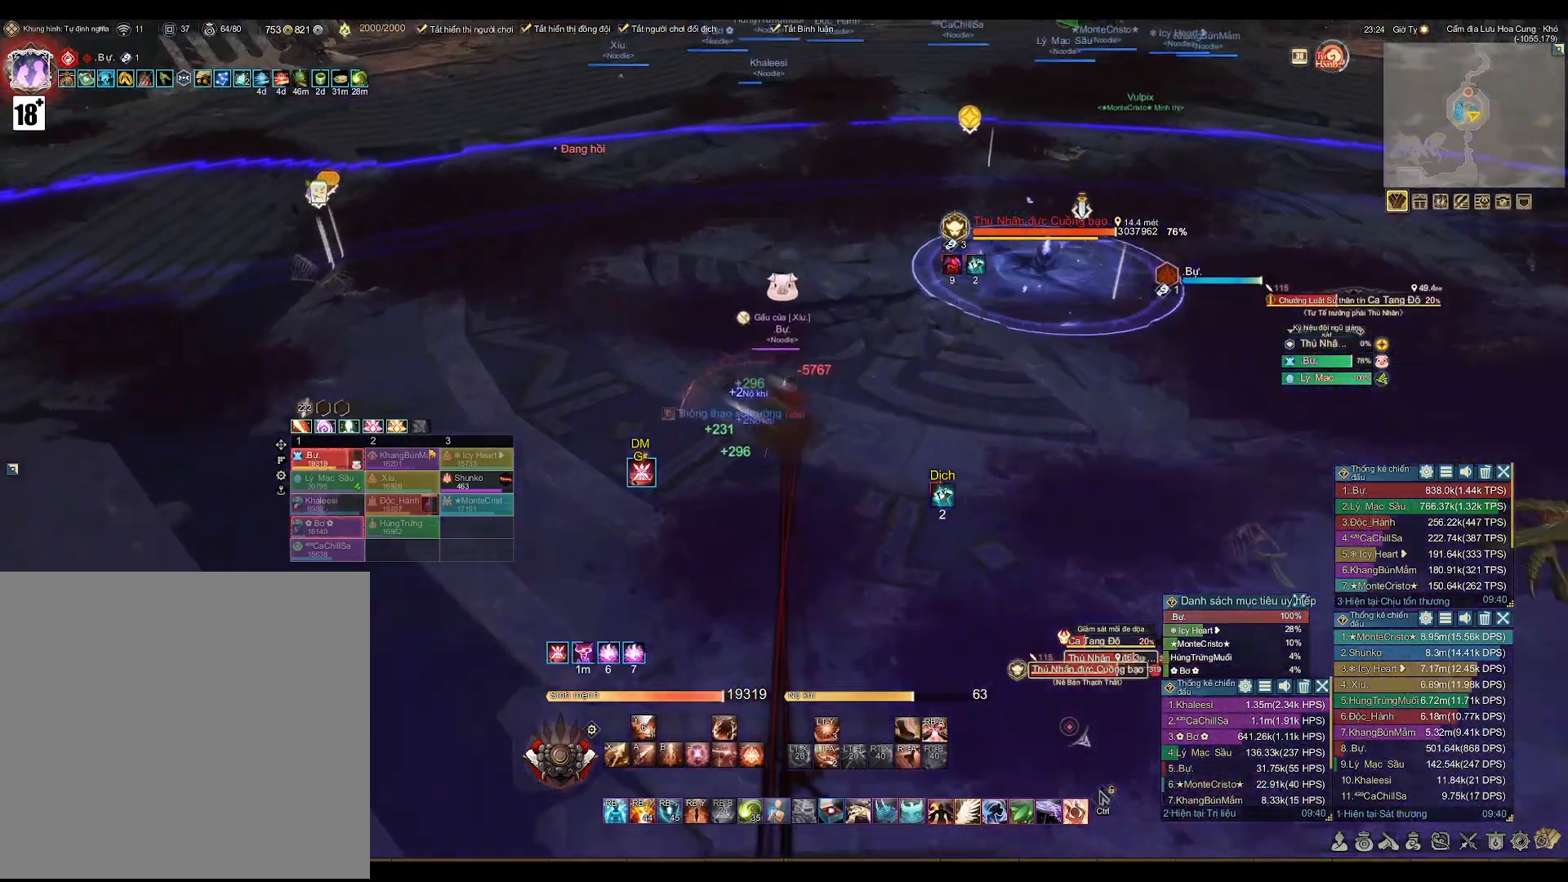
{"buttons": [], "left_stick": "center", "right_stick": "center", "events": [[450, "left_stick", "center"]]}
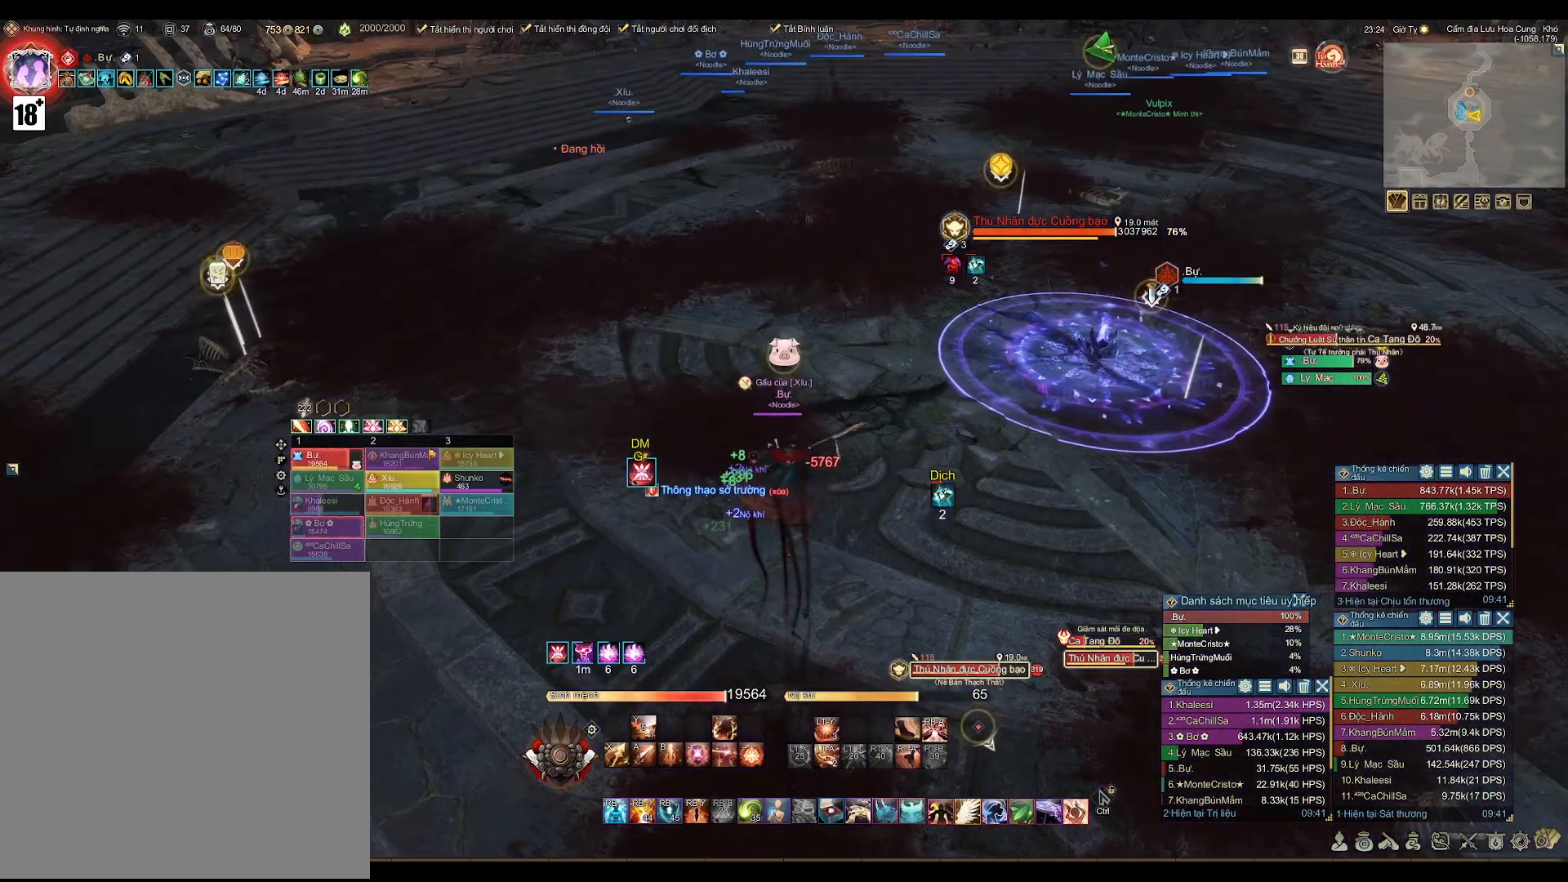
{"buttons": [], "left_stick": "center", "right_stick": "center", "events": [[117, "DPAD_UP", "down"], [217, "DPAD_UP", "up"], [350, "DPAD_LEFT", "down"], [467, "DPAD_LEFT", "up"]]}
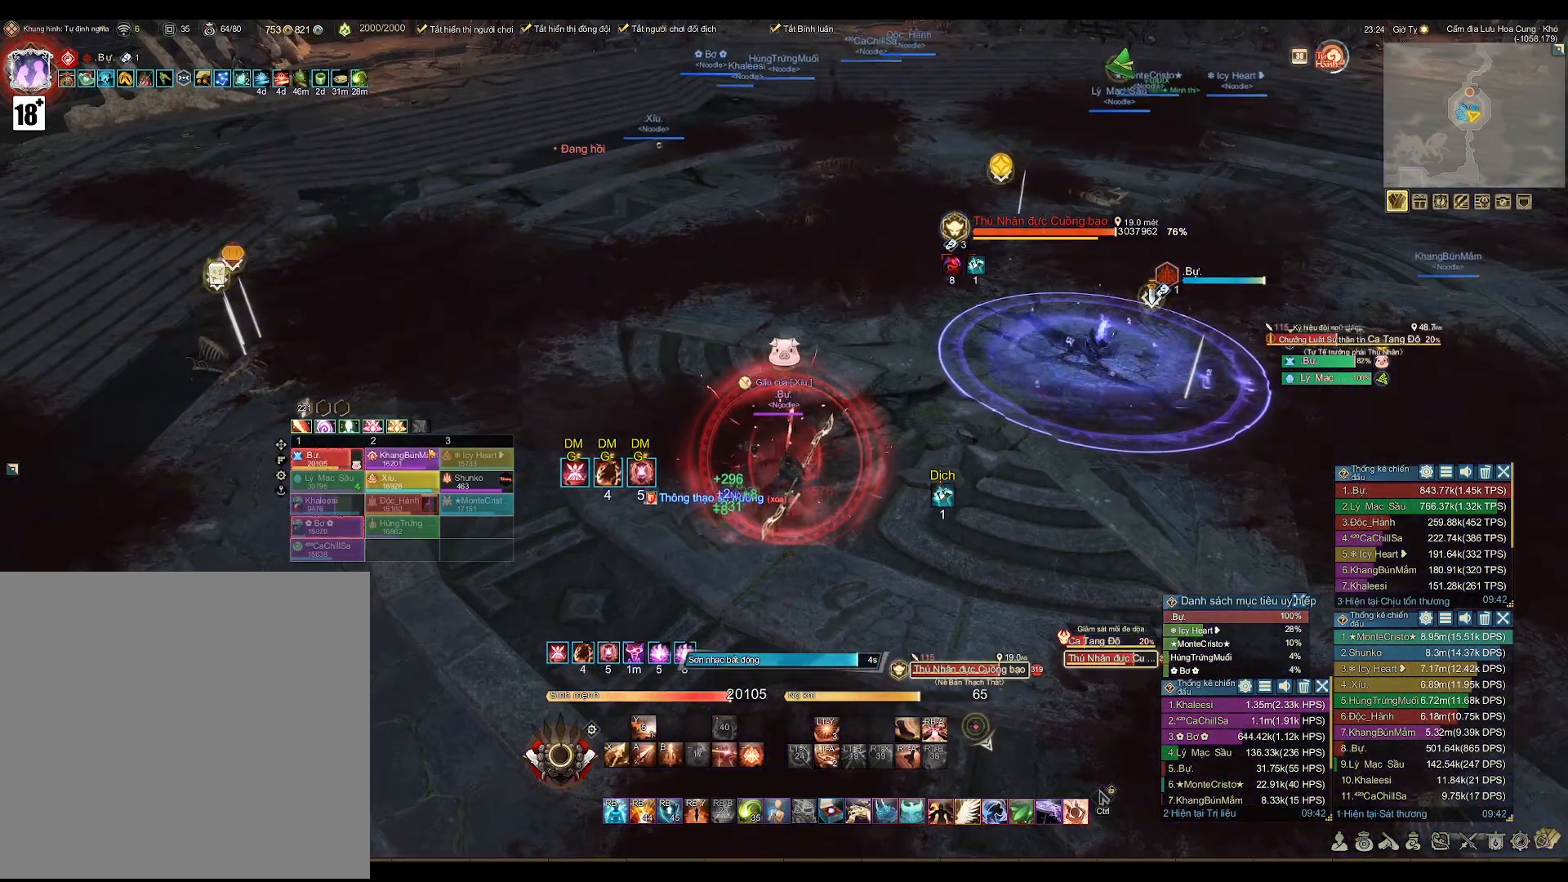
{"buttons": [], "left_stick": "down-right", "right_stick": "right", "events": [[233, "right_stick", "right"], [333, "left_stick", "down-right"]]}